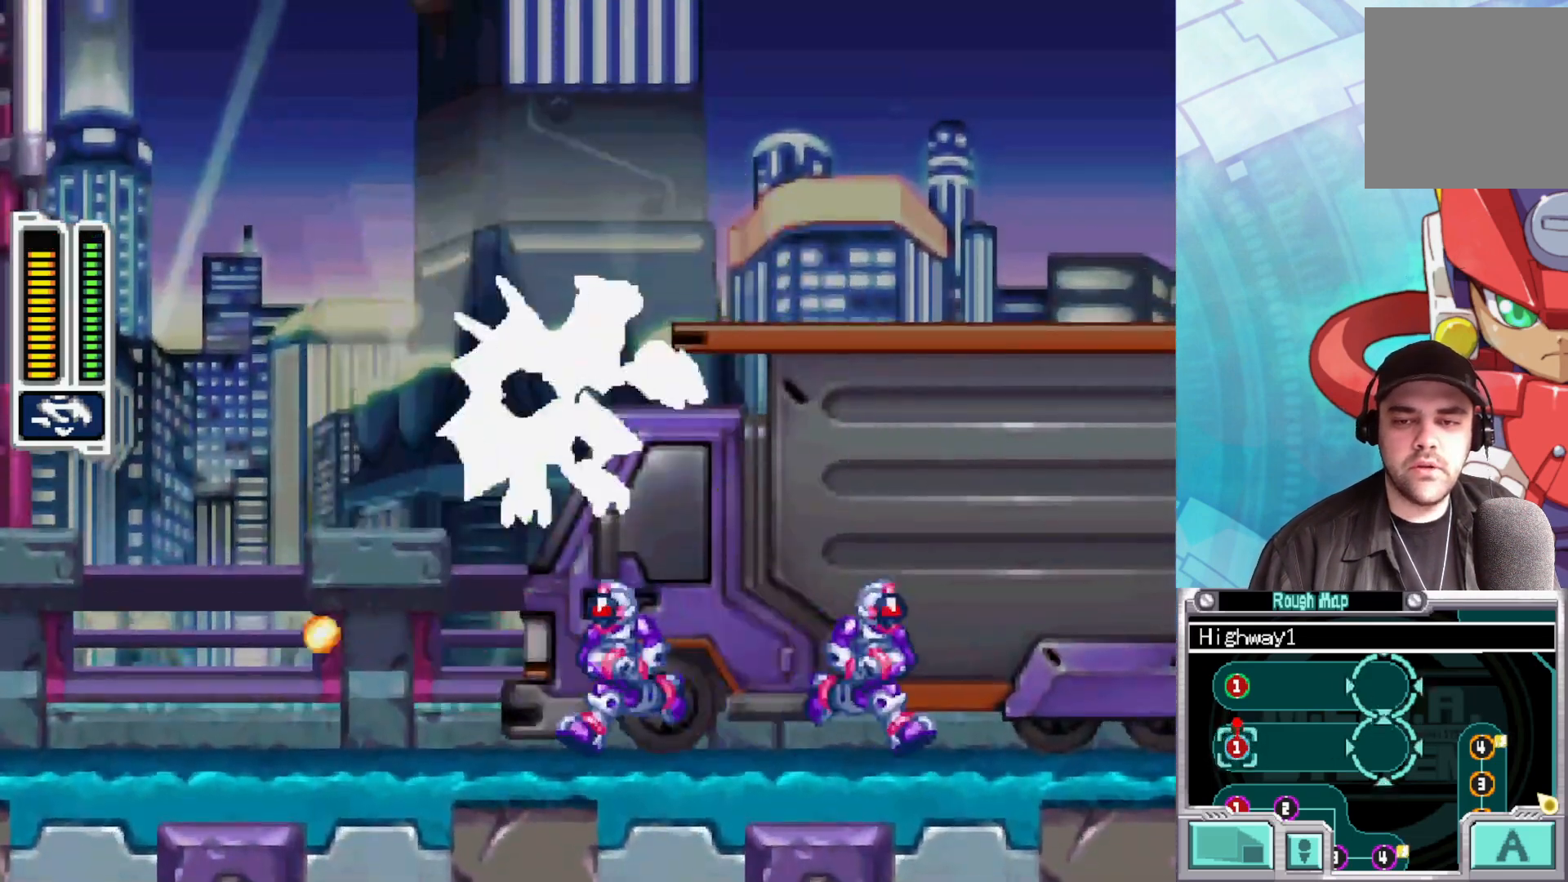
Gameplay with a controller (Xbox layout); each line is a JSON object with the inputs held at the frame after it. "events" lists button and stick changes between this image and that frame as [ms after this image, input, new state], when the widget could be followed in between.
{"buttons": ["A"], "left_stick": "center", "right_stick": "center", "events": [[50, "A", "up"], [83, "X", "up"], [417, "A", "down"], [500, "left_stick", "center"]]}
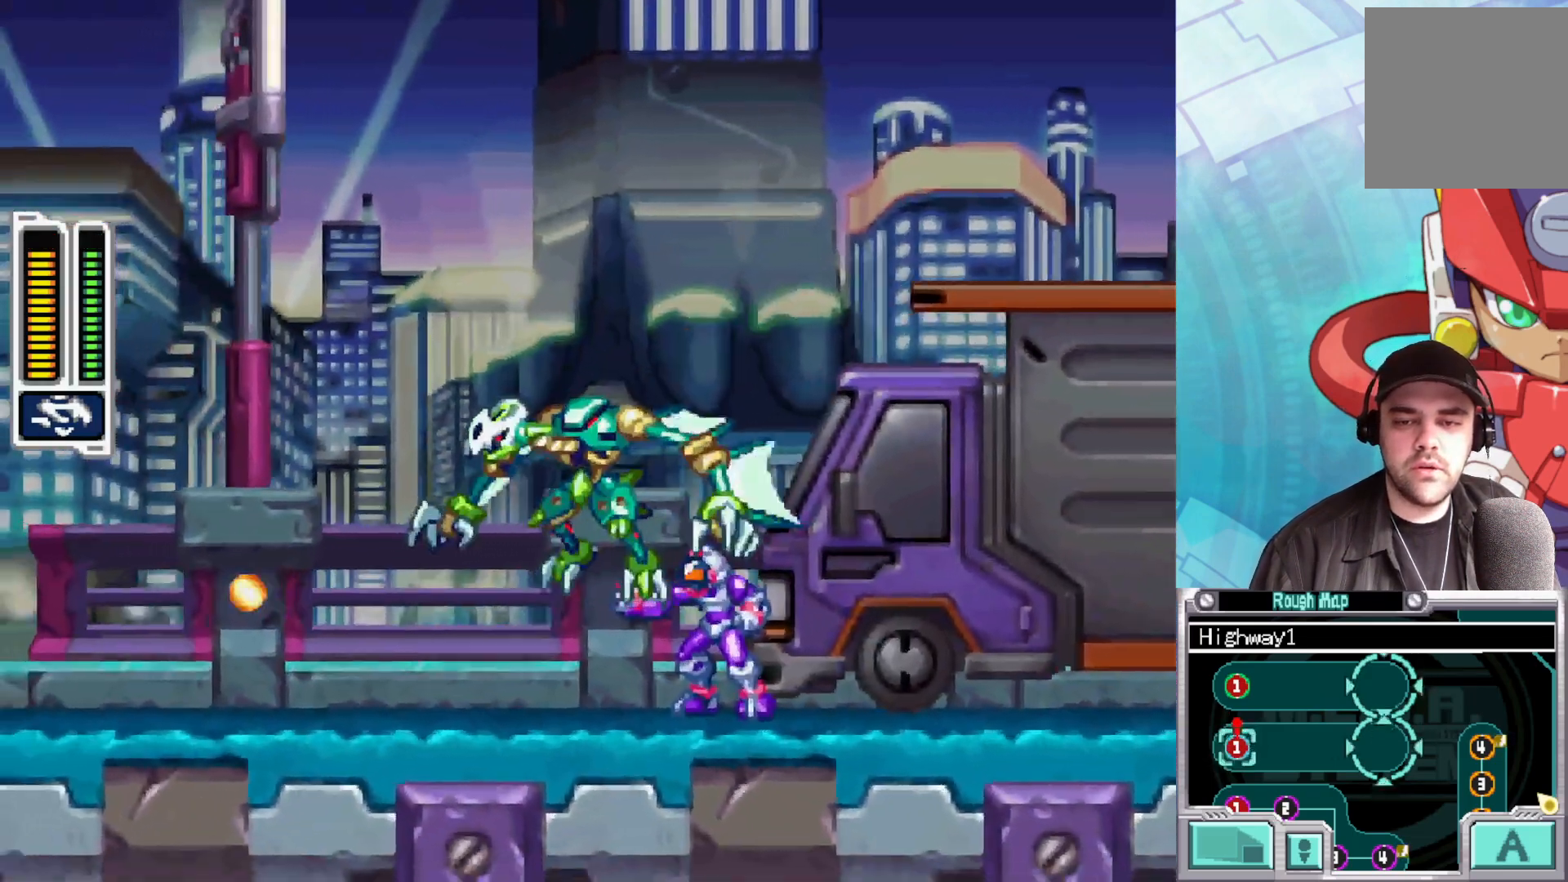
{"buttons": [], "left_stick": "left", "right_stick": "center", "events": [[17, "left_stick", "right"], [133, "left_stick", "up-left"], [250, "left_stick", "left"], [383, "A", "up"]]}
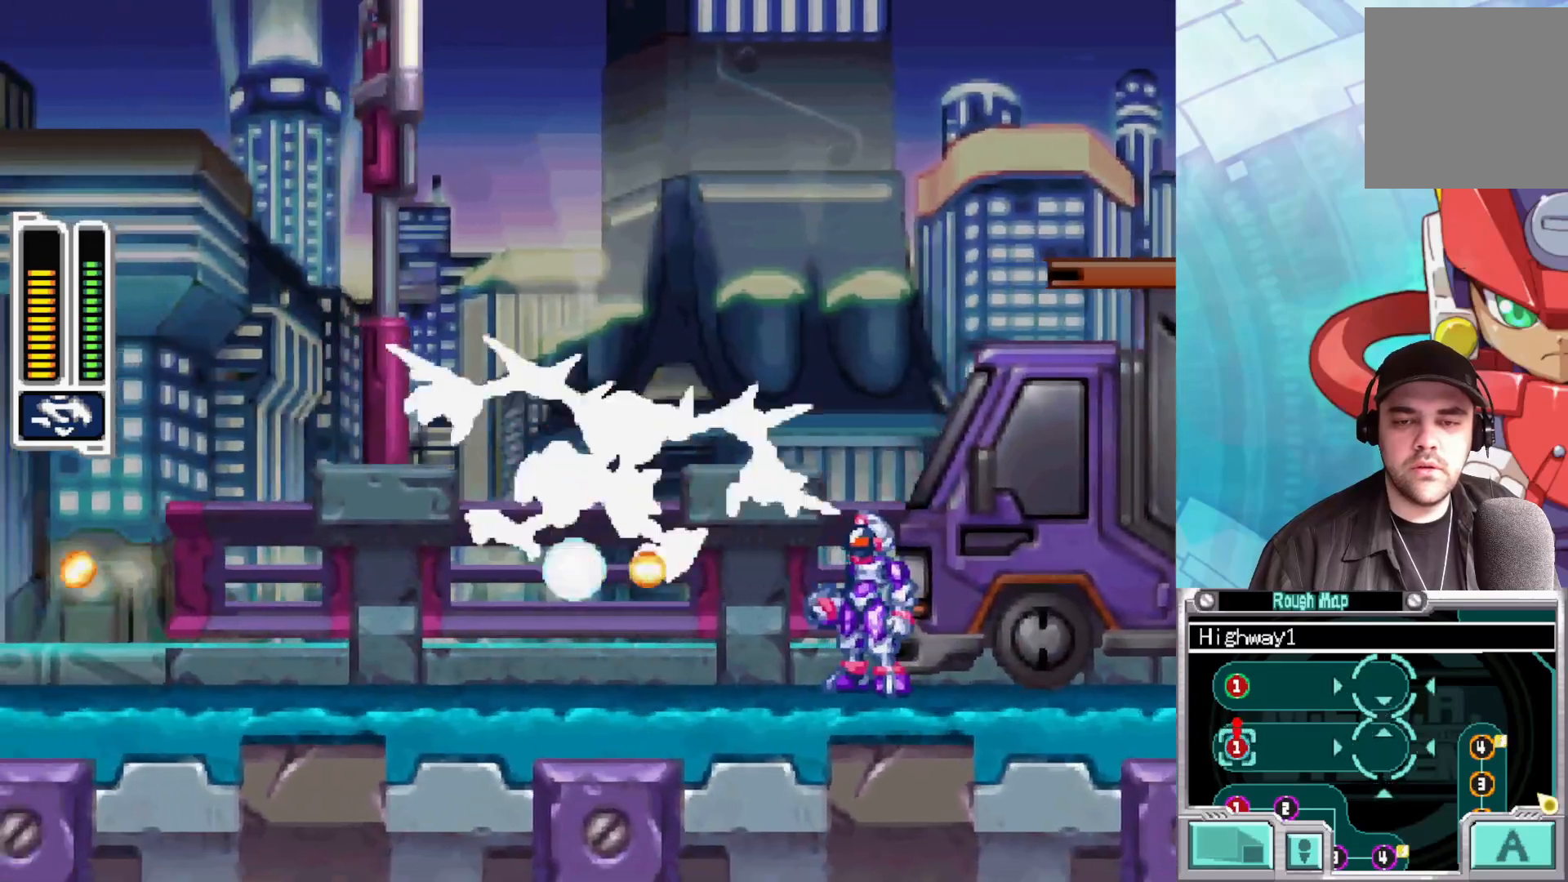
{"buttons": ["X"], "left_stick": "center", "right_stick": "center", "events": [[150, "left_stick", "right"], [333, "left_stick", "center"], [417, "X", "down"]]}
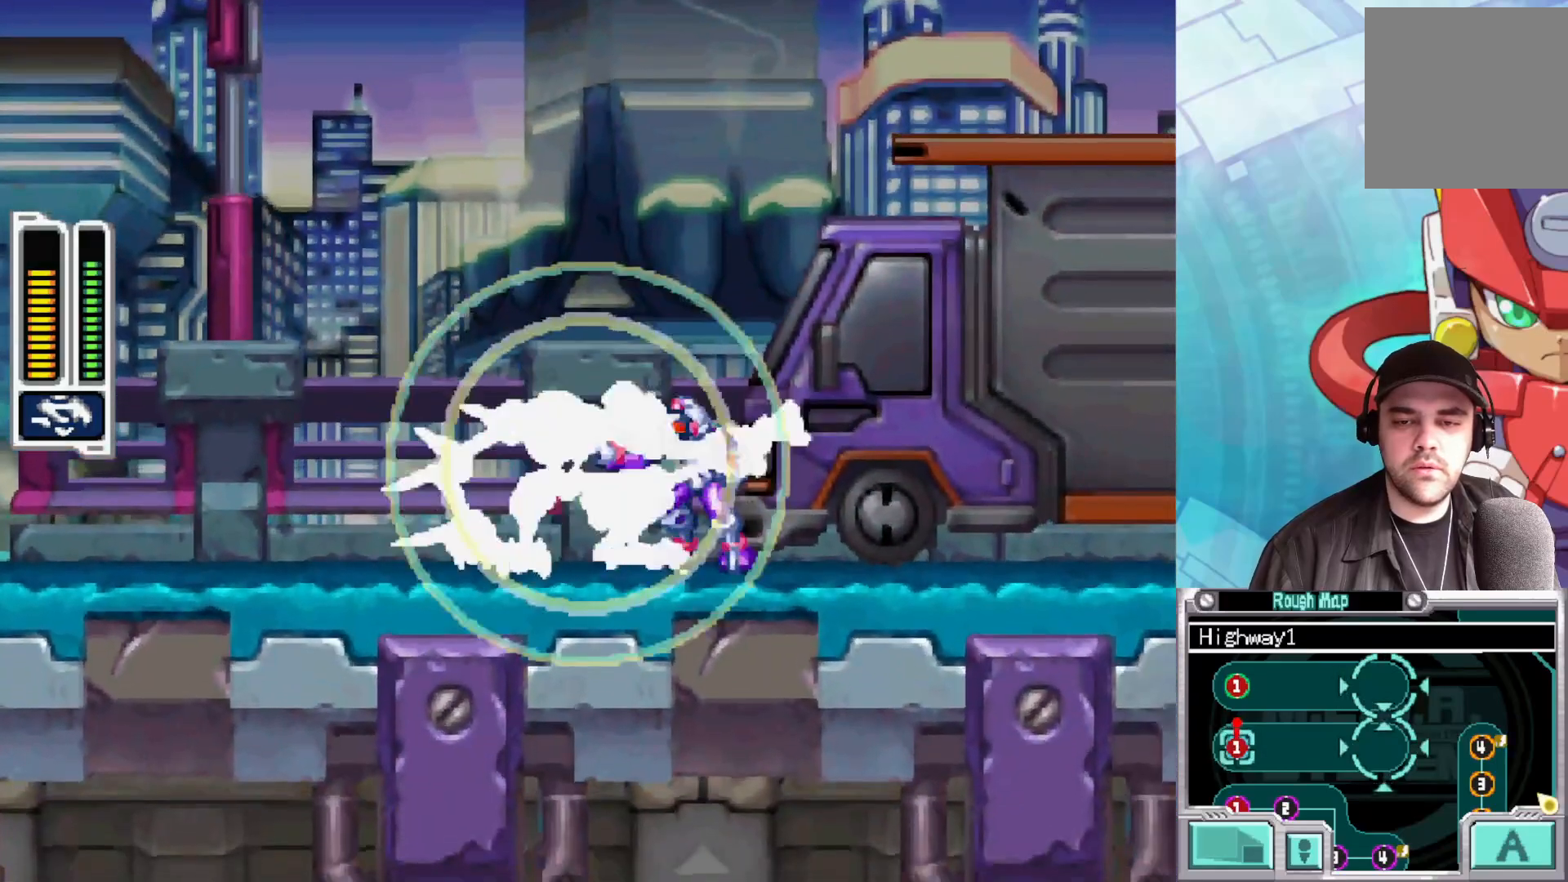
{"buttons": [], "left_stick": "left", "right_stick": "center", "events": [[33, "X", "up"], [83, "left_stick", "left"]]}
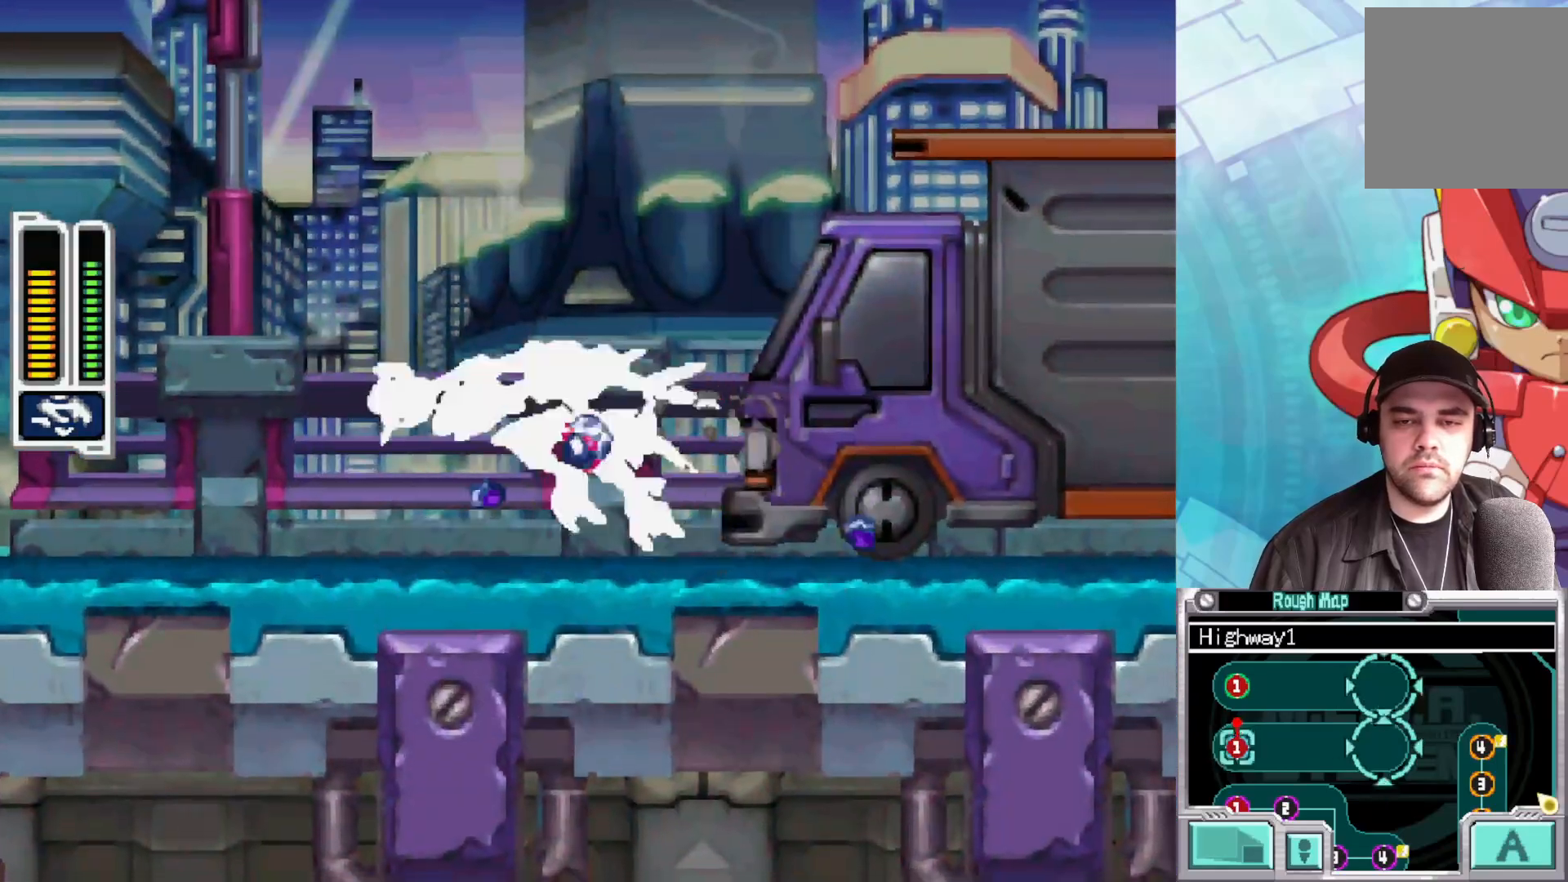
{"buttons": ["L1"], "left_stick": "center", "right_stick": "center", "events": [[50, "left_stick", "center"], [100, "left_stick", "right"], [350, "left_stick", "center"], [500, "L1", "down"]]}
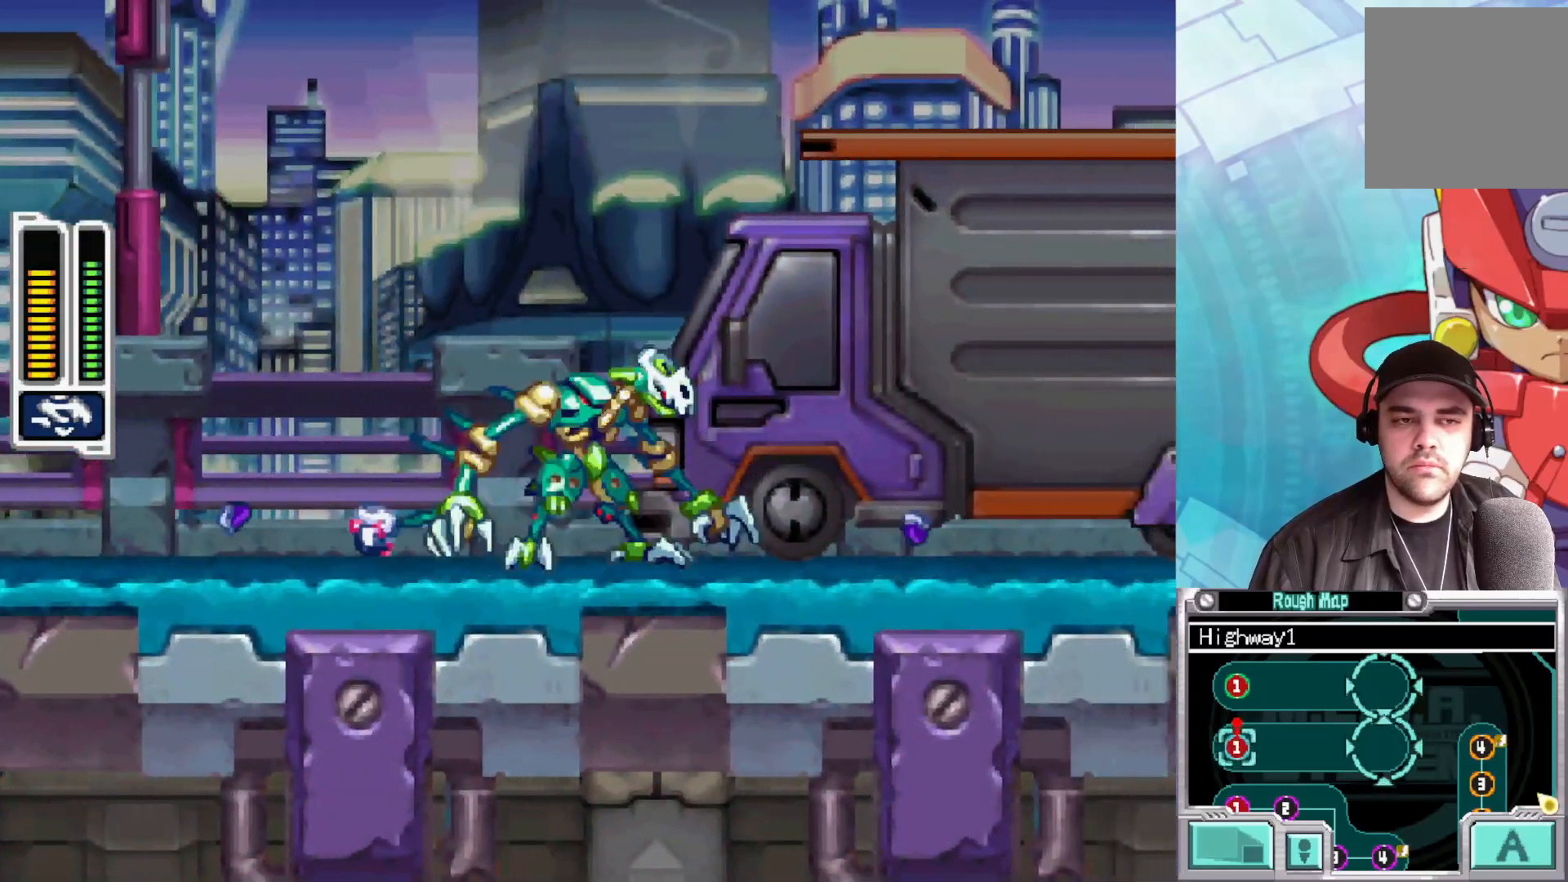
{"buttons": [], "left_stick": "center", "right_stick": "center", "events": [[217, "L1", "up"]]}
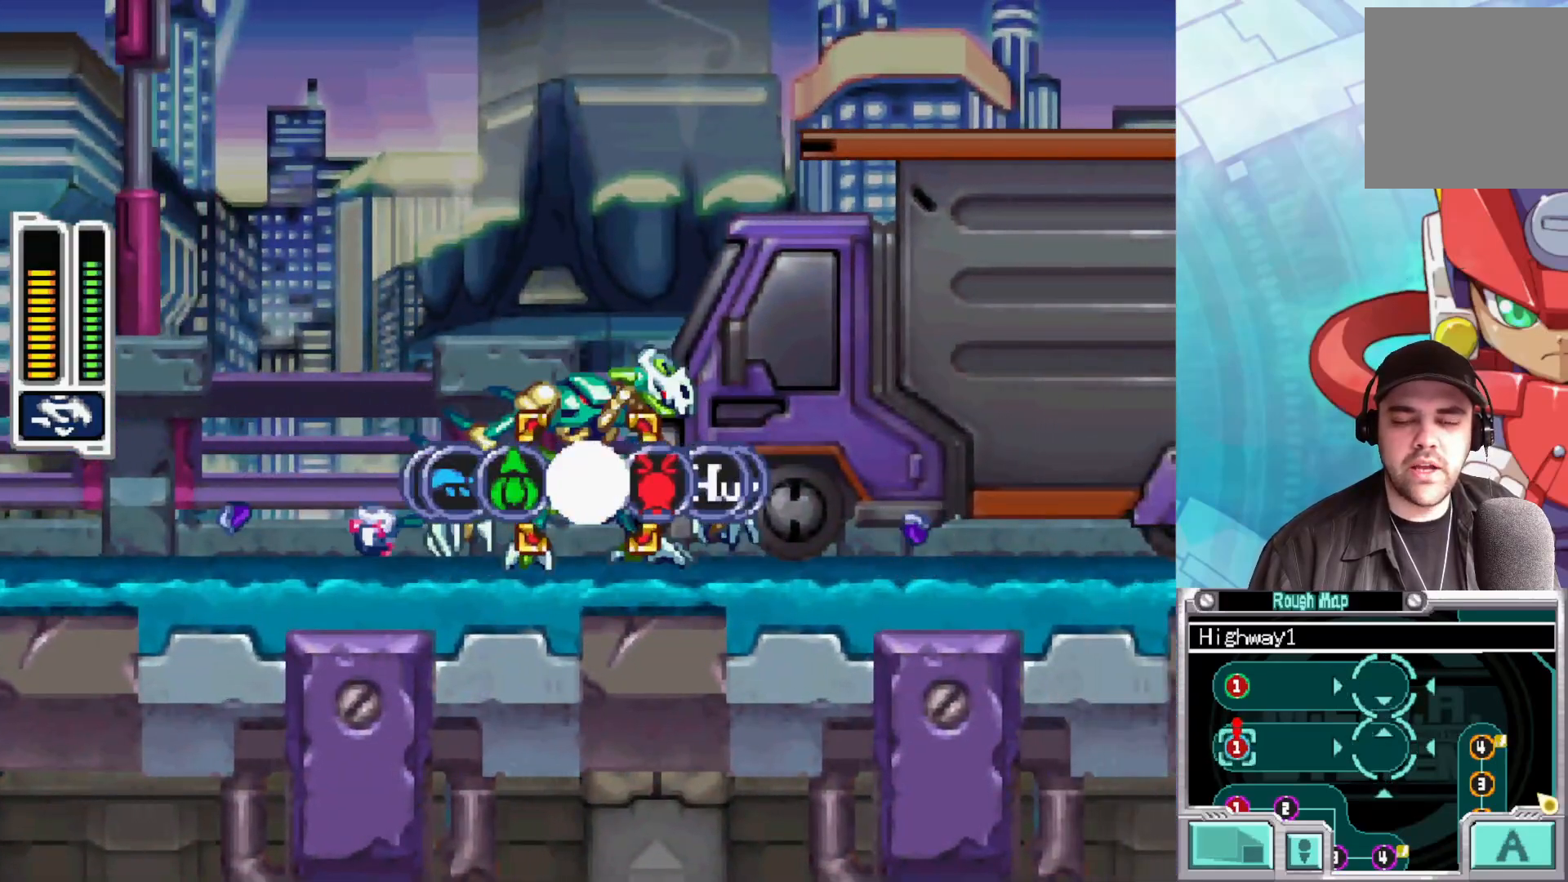
{"buttons": [], "left_stick": "right", "right_stick": "center", "events": [[417, "left_stick", "right"]]}
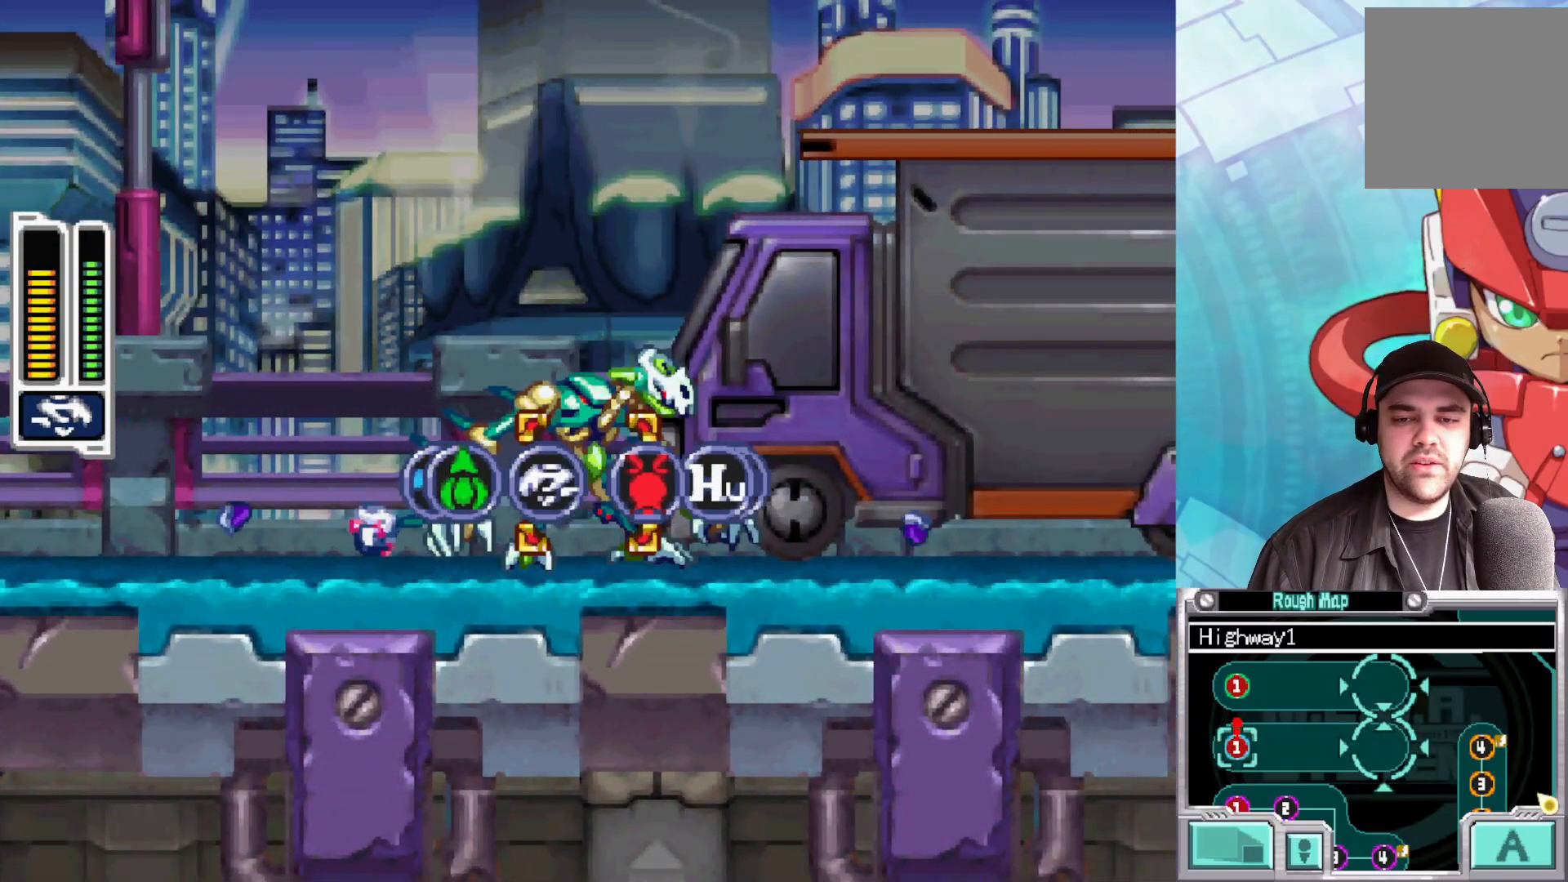
{"buttons": [], "left_stick": "right", "right_stick": "center", "events": [[183, "left_stick", "center"], [267, "left_stick", "right"], [383, "left_stick", "center"], [433, "left_stick", "right"]]}
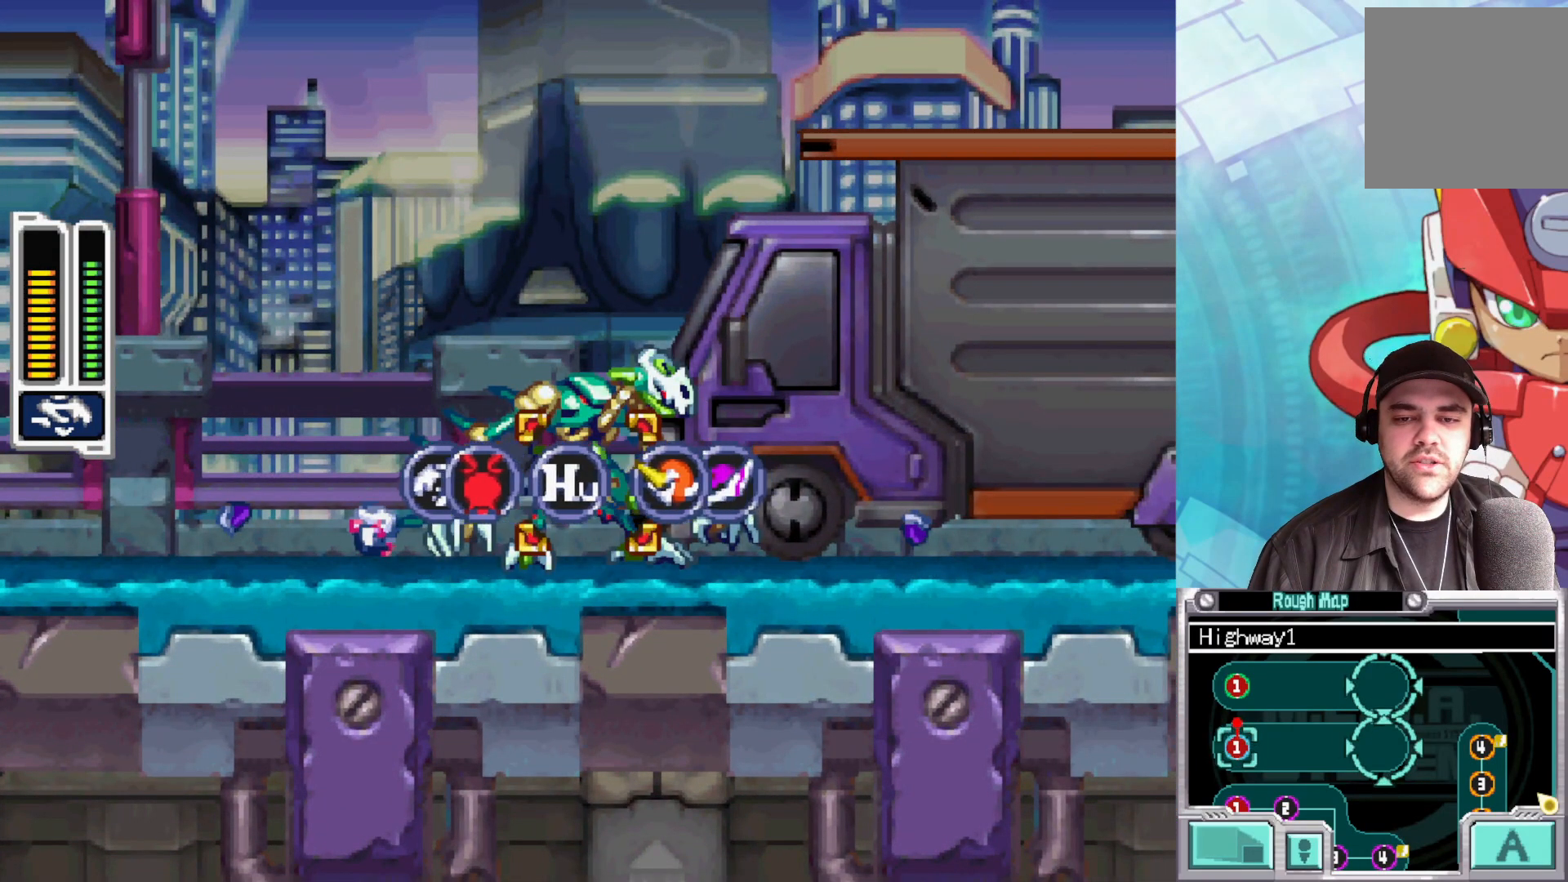
{"buttons": [], "left_stick": "right", "right_stick": "center", "events": [[117, "left_stick", "center"], [333, "left_stick", "right"]]}
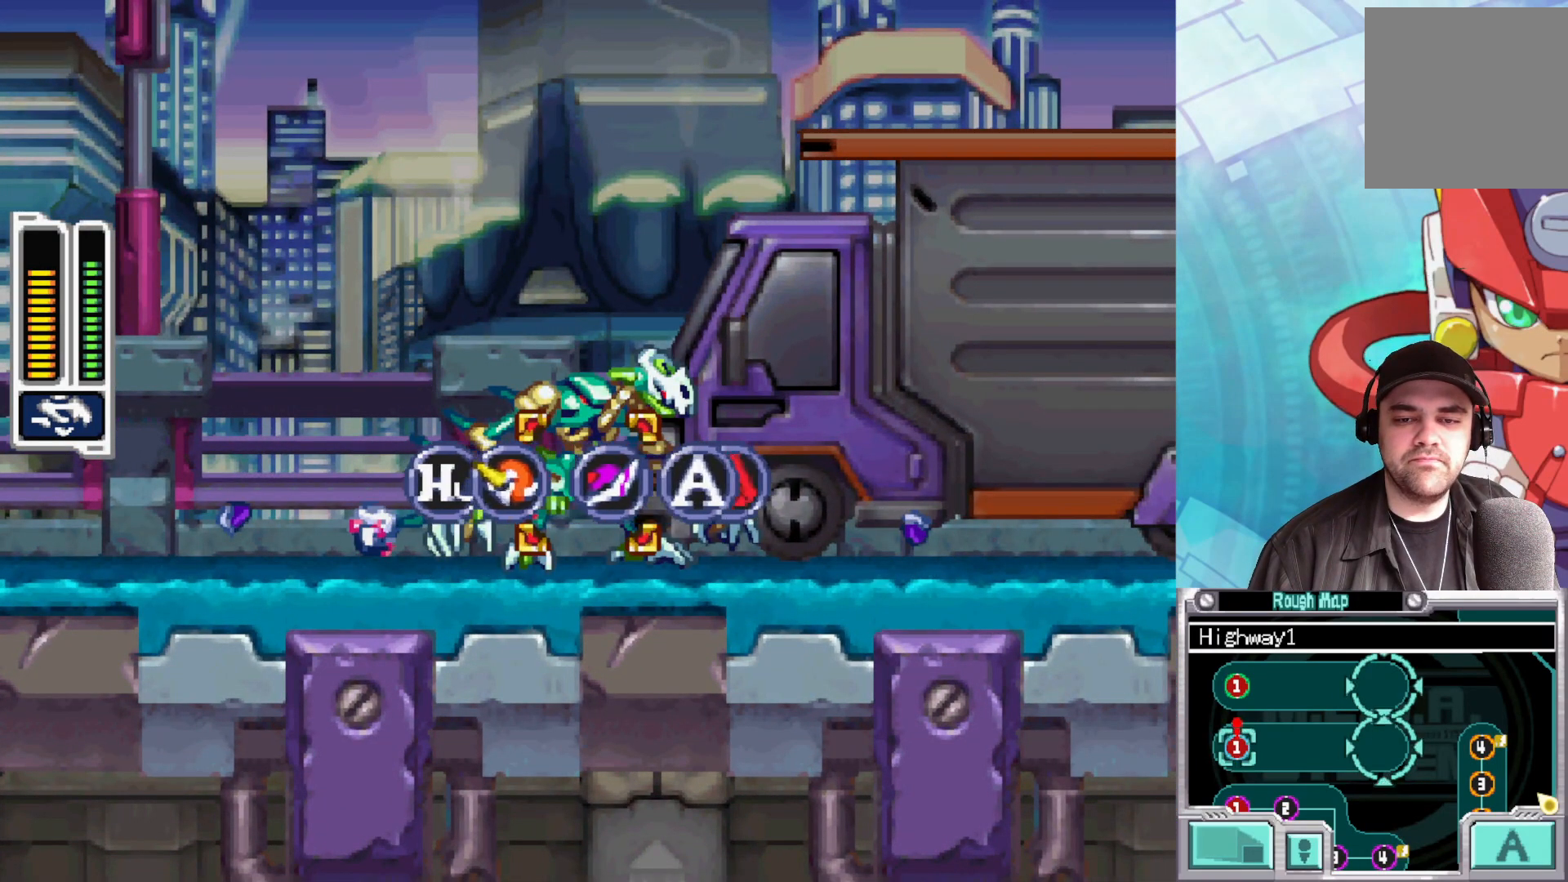
{"buttons": ["A"], "left_stick": "center", "right_stick": "center", "events": [[67, "left_stick", "center"], [133, "left_stick", "right"], [267, "left_stick", "center"], [383, "A", "down"]]}
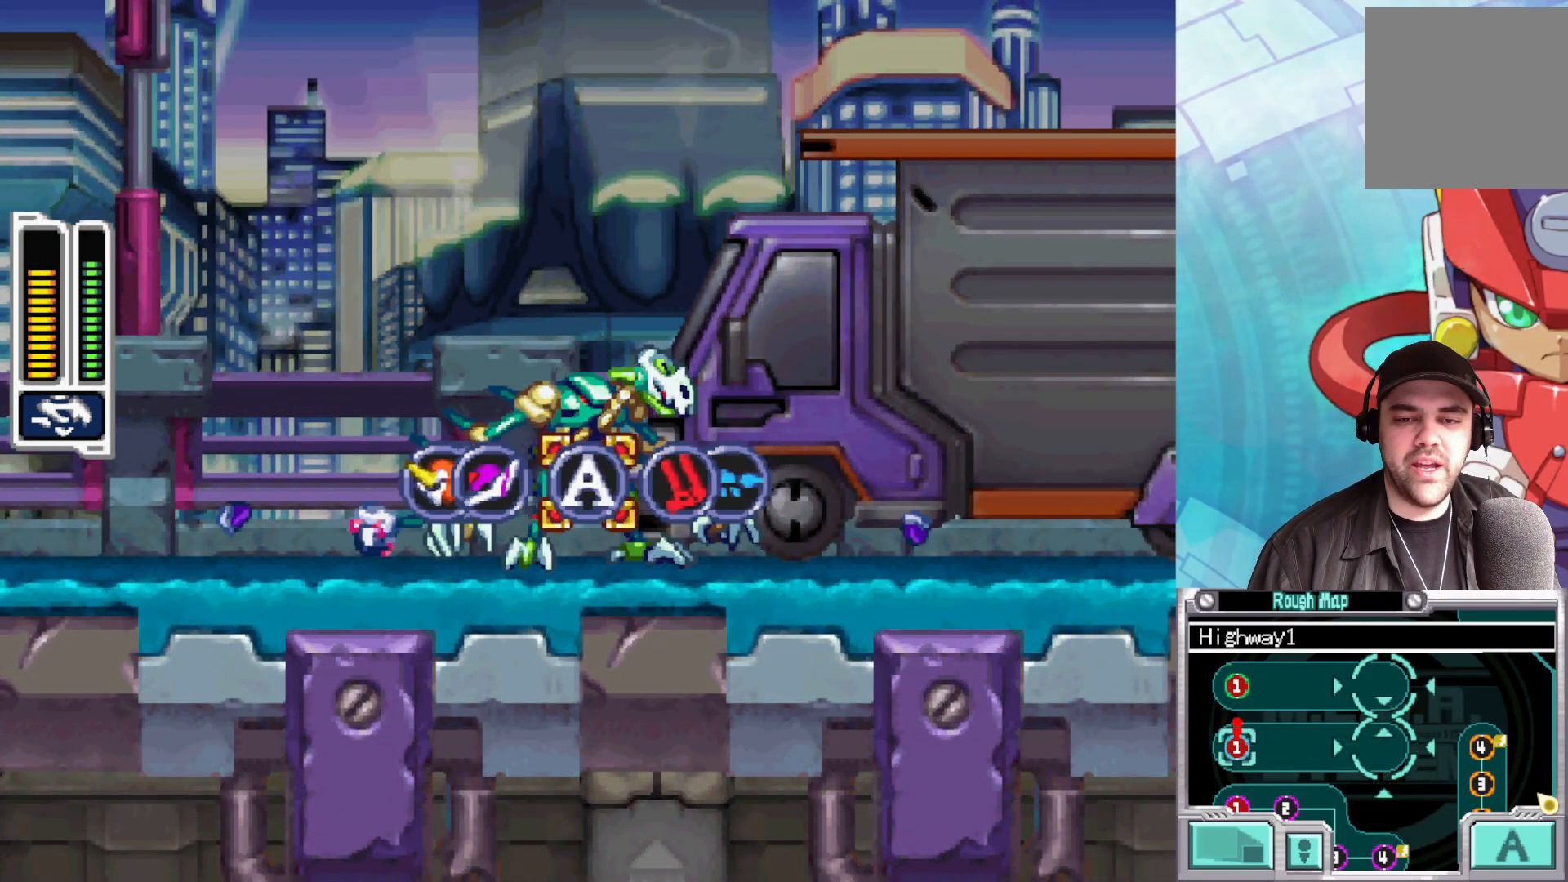
{"buttons": [], "left_stick": "right", "right_stick": "center", "events": [[33, "A", "up"], [233, "left_stick", "right"]]}
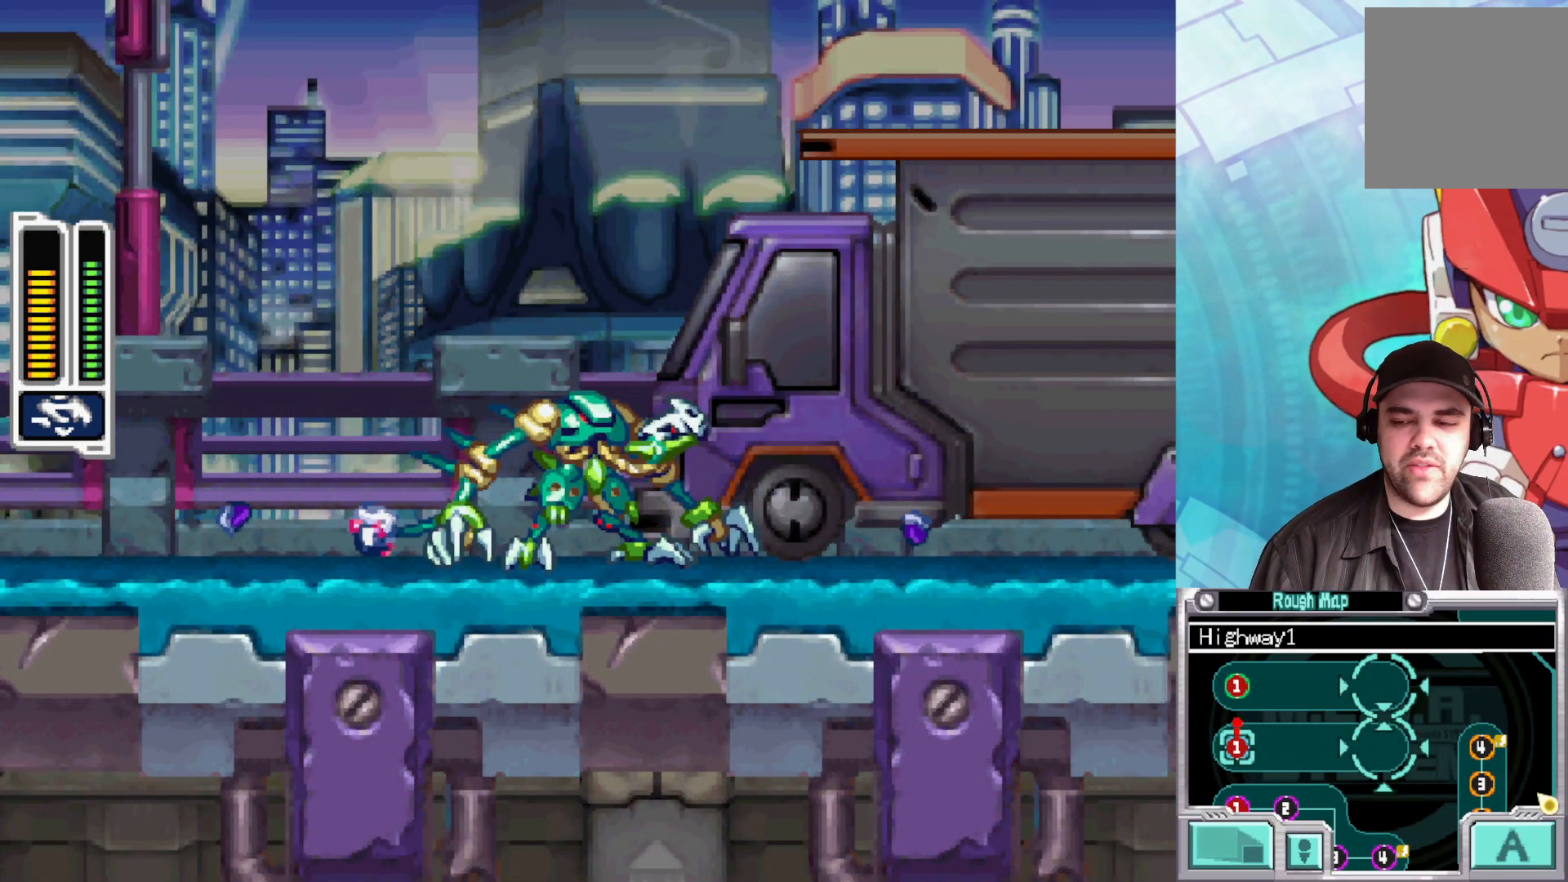
{"buttons": [], "left_stick": "right", "right_stick": "center", "events": [[200, "X", "down"], [283, "X", "up"], [400, "X", "down"], [450, "X", "up"]]}
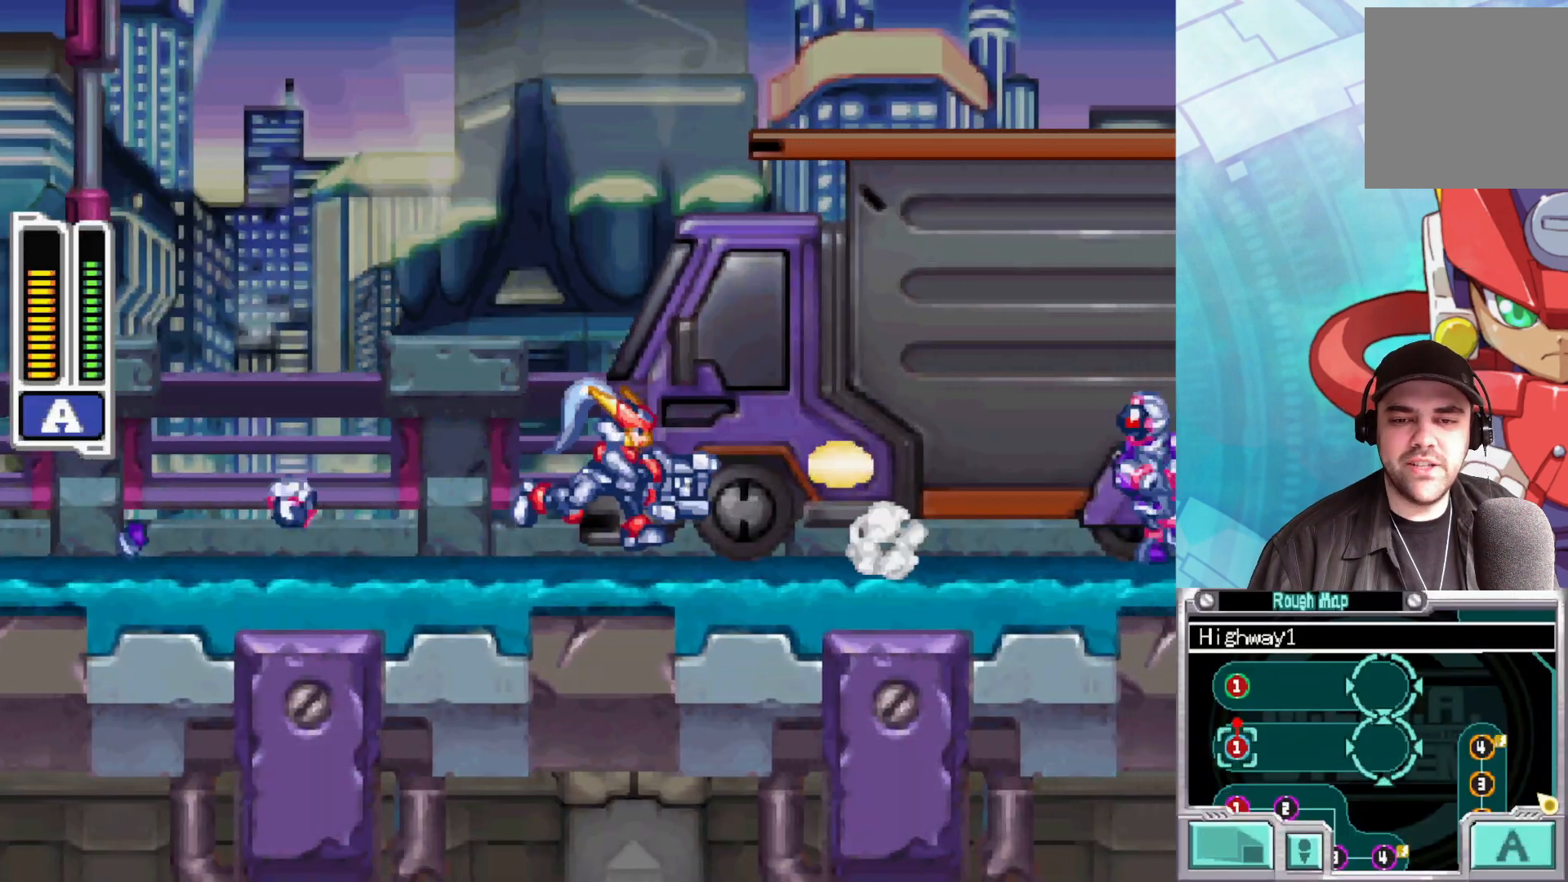
{"buttons": ["X"], "left_stick": "right", "right_stick": "center", "events": [[67, "X", "down"], [167, "X", "up"], [283, "X", "down"], [367, "X", "up"], [417, "X", "down"], [450, "left_stick", "center"], [500, "left_stick", "right"]]}
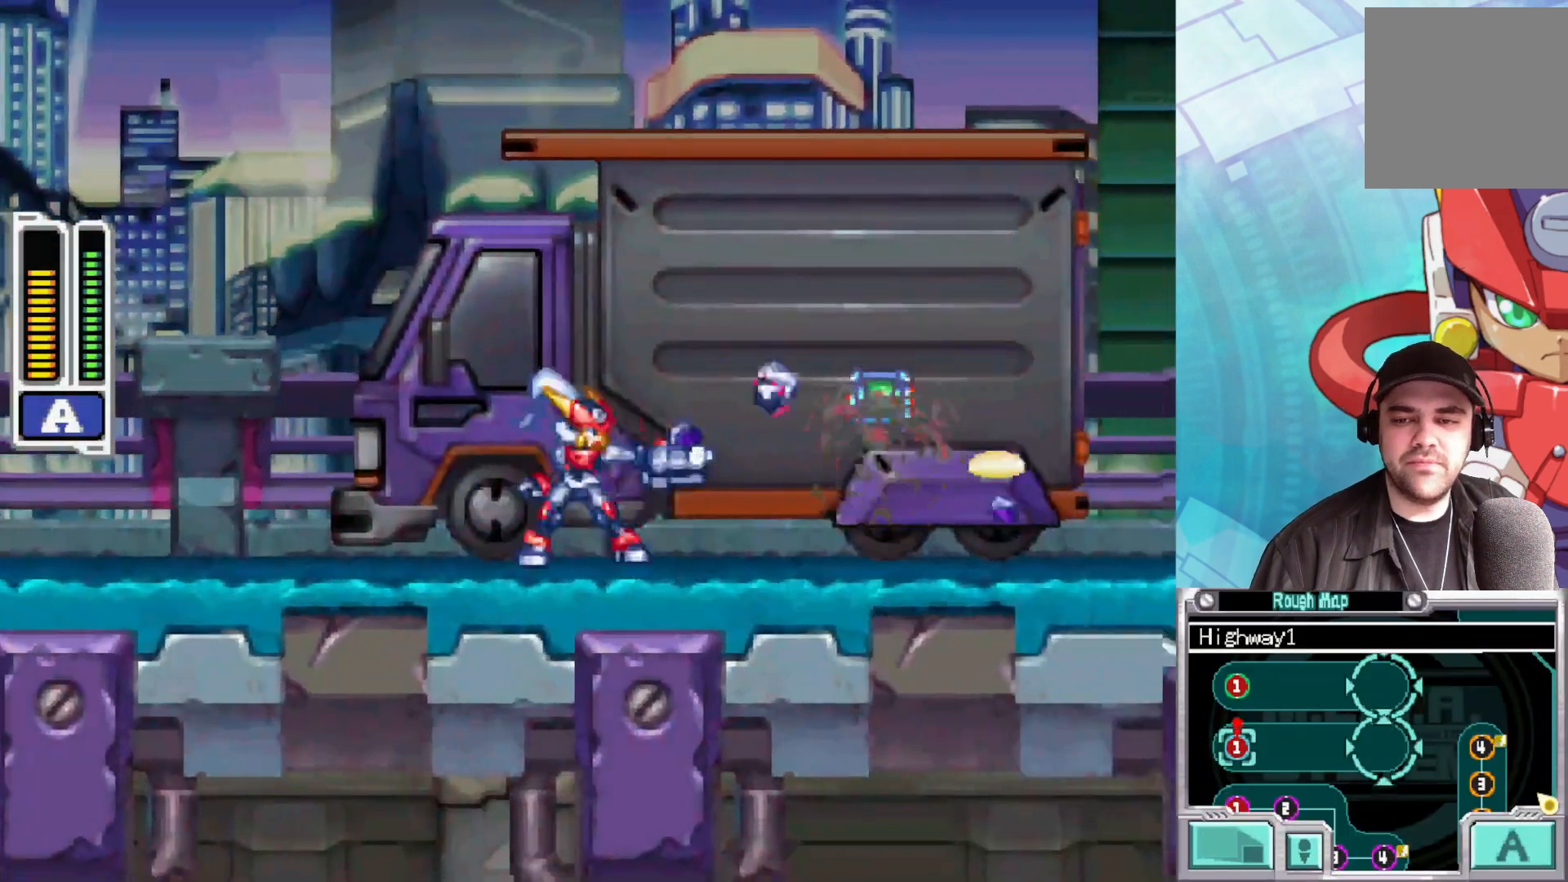
{"buttons": [], "left_stick": "right", "right_stick": "center", "events": [[17, "X", "up"], [117, "X", "down"], [200, "X", "up"]]}
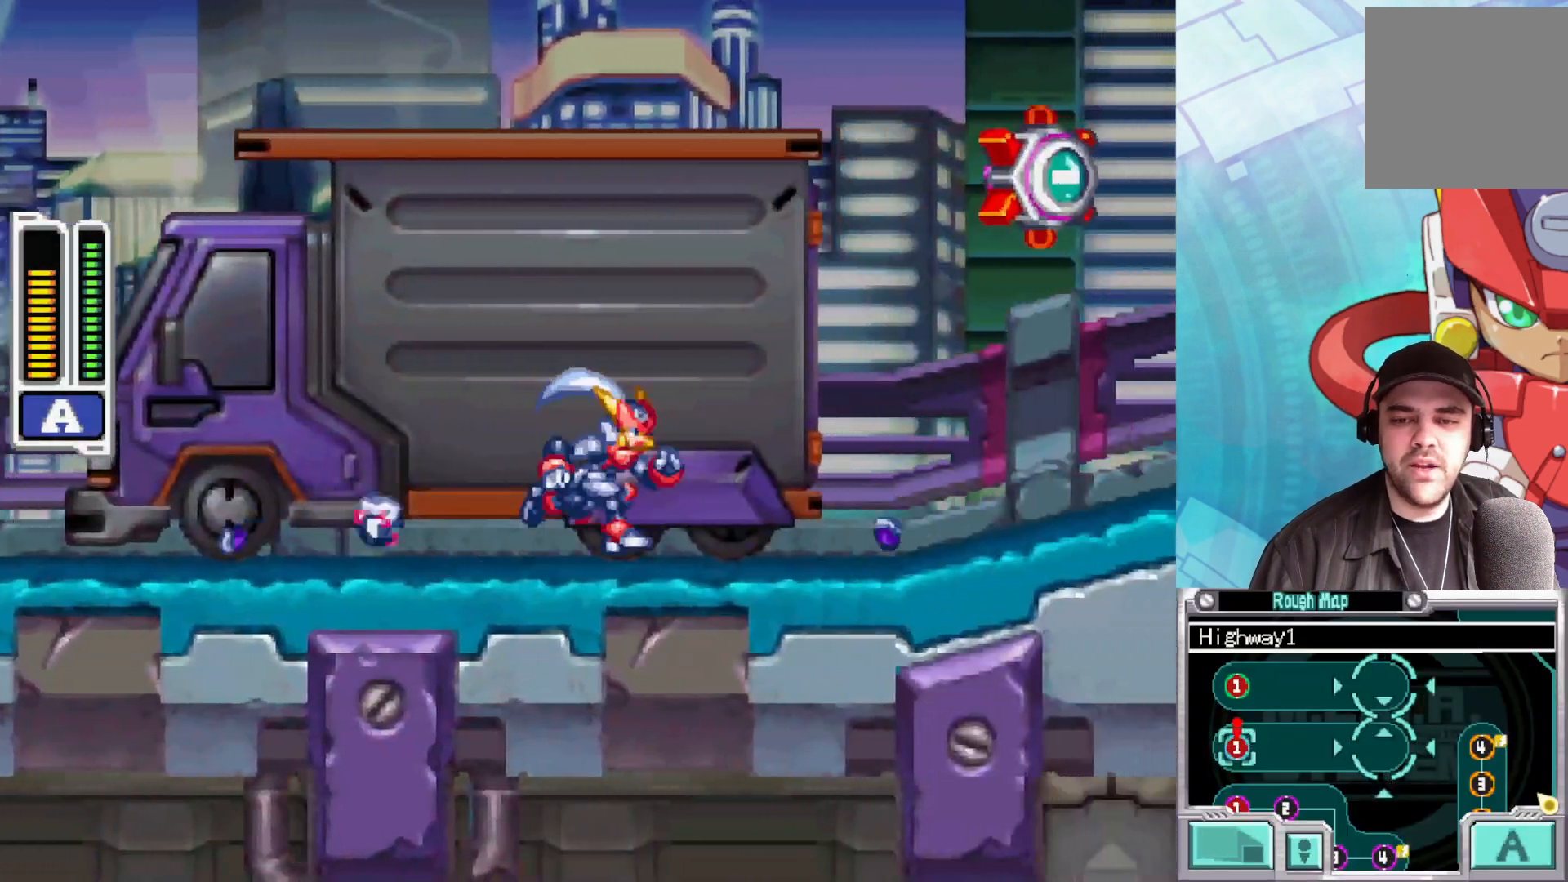
{"buttons": [], "left_stick": "right", "right_stick": "center", "events": [[50, "X", "down"], [100, "X", "up"], [233, "X", "down"], [283, "X", "up"]]}
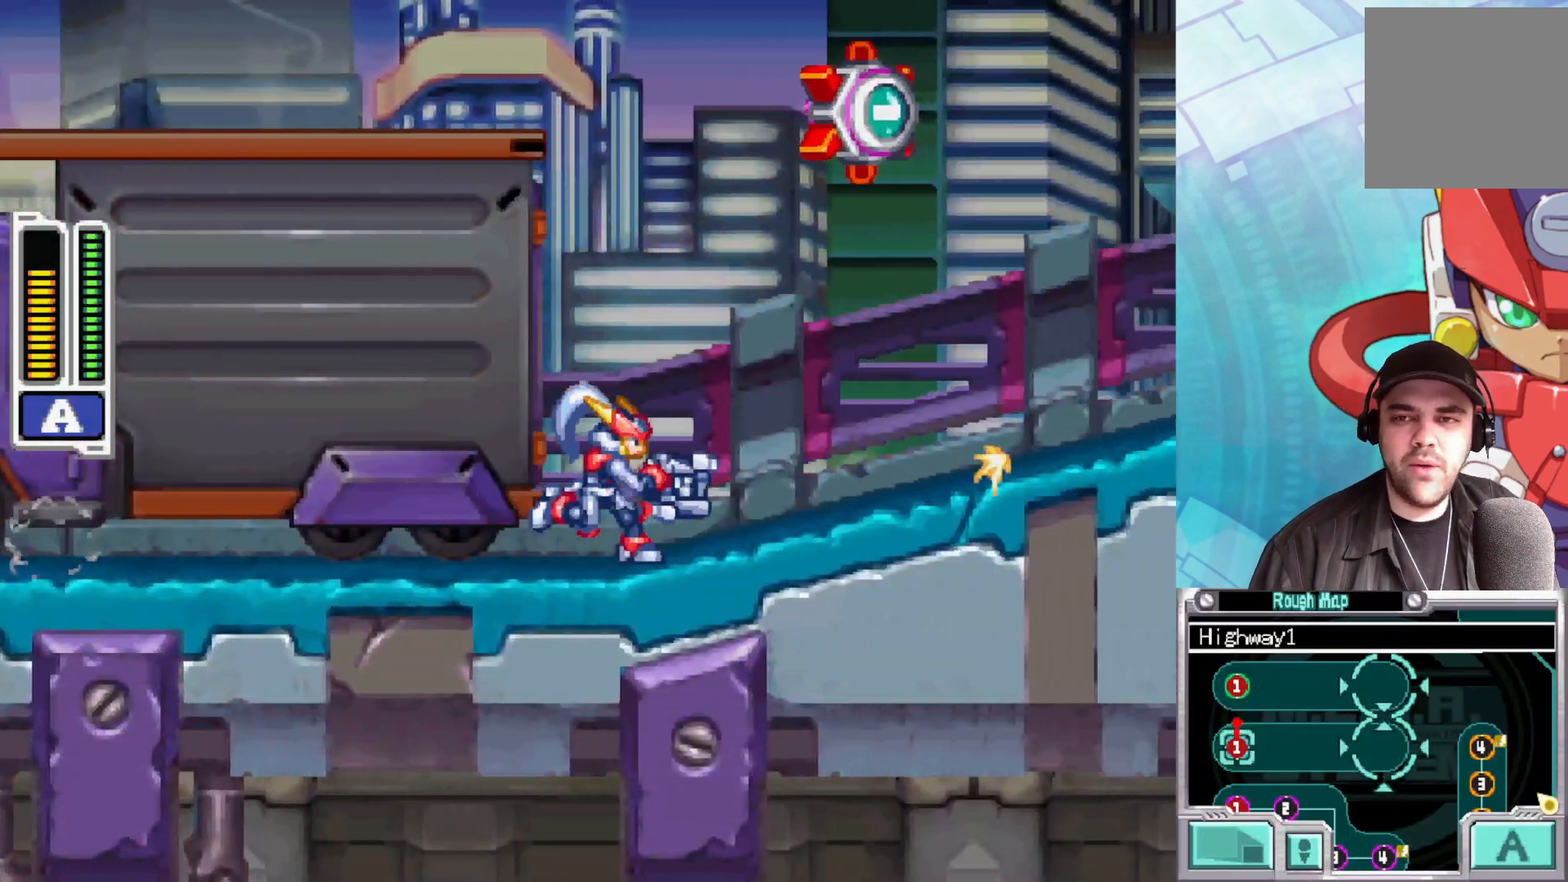
{"buttons": [], "left_stick": "right", "right_stick": "center", "events": []}
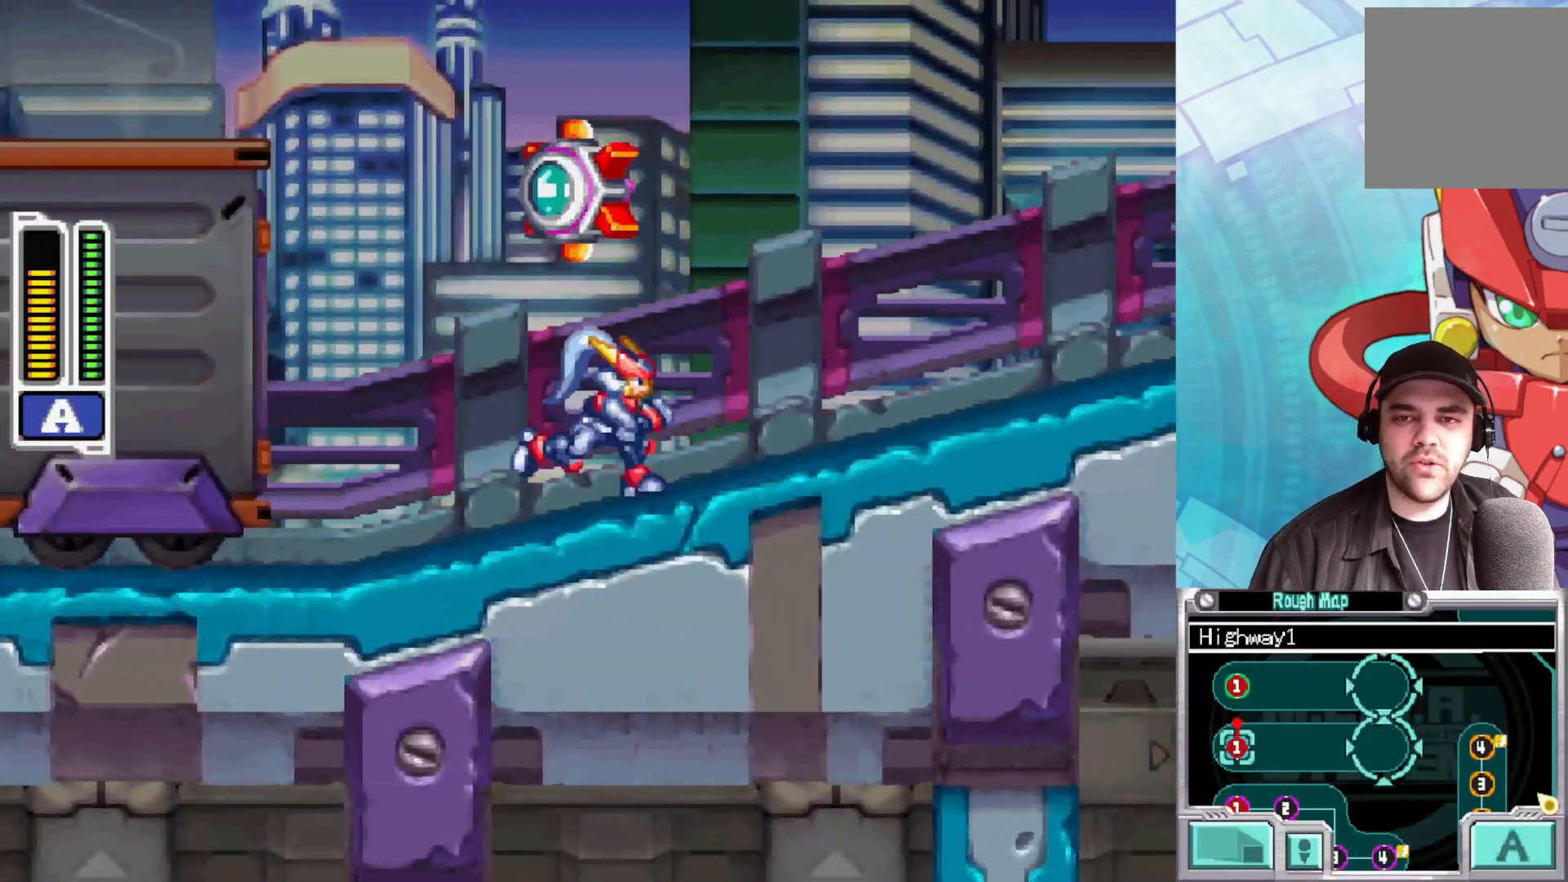
{"buttons": ["A", "X"], "left_stick": "center", "right_stick": "center", "events": [[283, "A", "down"], [333, "left_stick", "up-left"], [450, "left_stick", "center"], [483, "X", "down"]]}
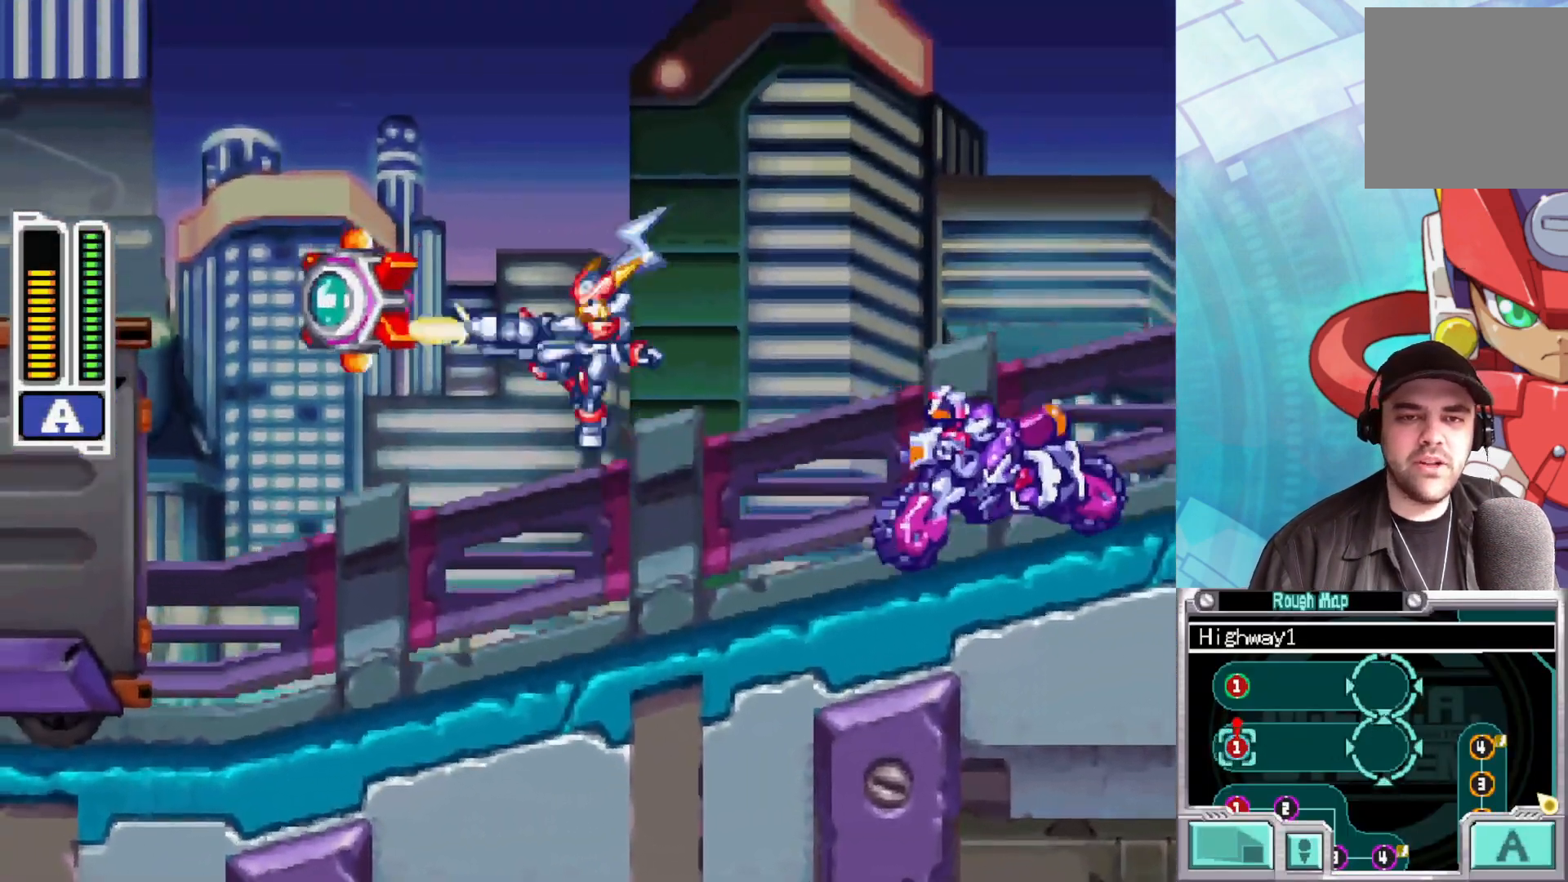
{"buttons": [], "left_stick": "left", "right_stick": "center", "events": [[83, "A", "up"], [117, "X", "up"], [150, "left_stick", "left"], [167, "X", "down"], [267, "X", "up"]]}
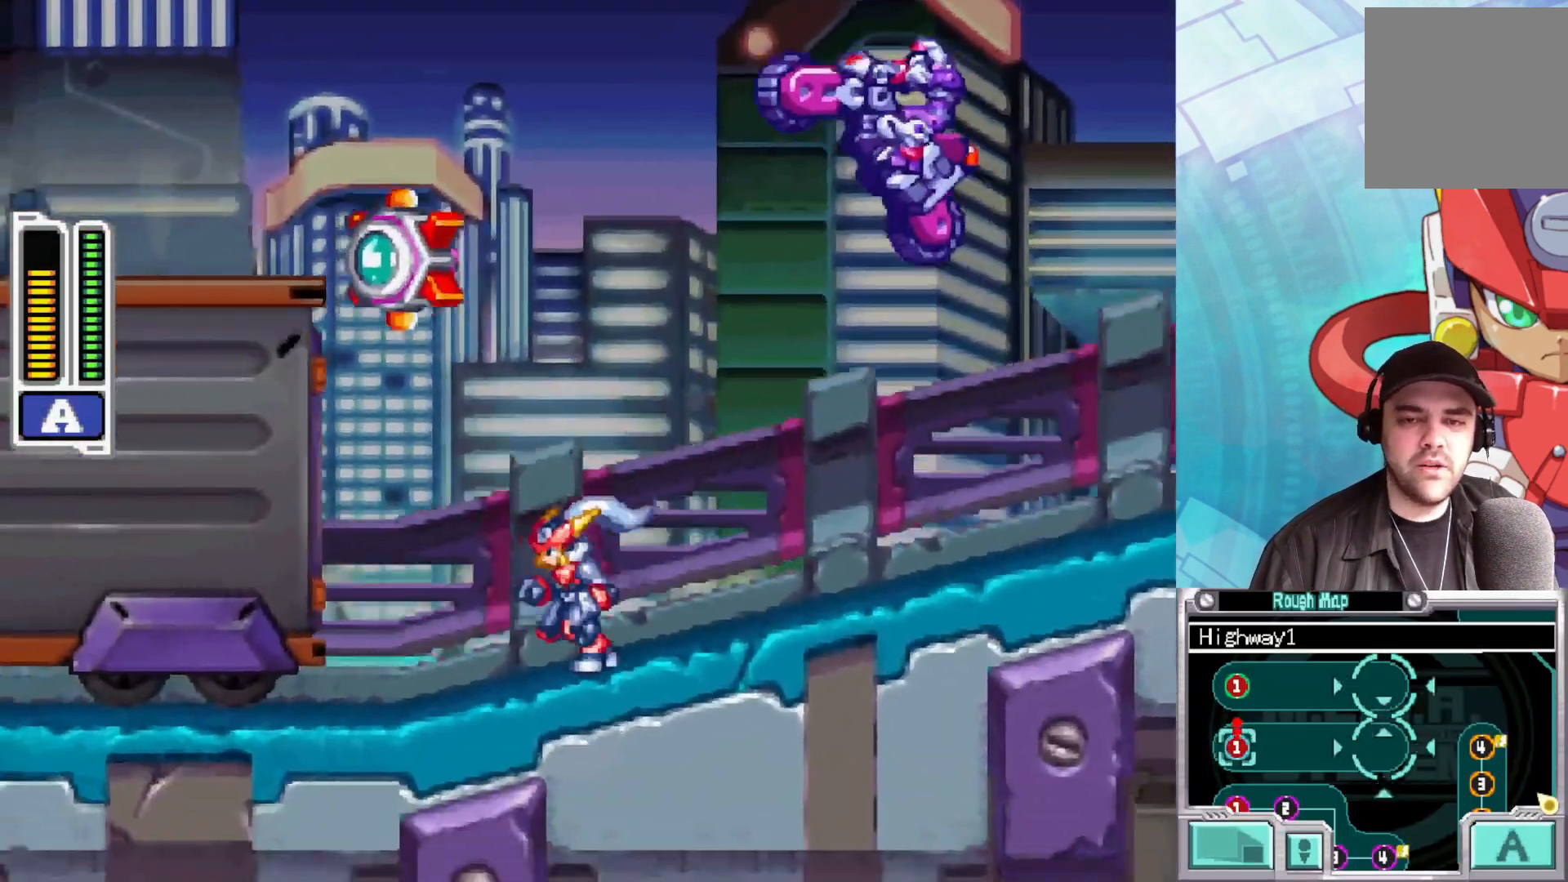
{"buttons": [], "left_stick": "left", "right_stick": "center", "events": [[67, "left_stick", "right"], [100, "B", "down"], [467, "B", "up"], [467, "left_stick", "left"]]}
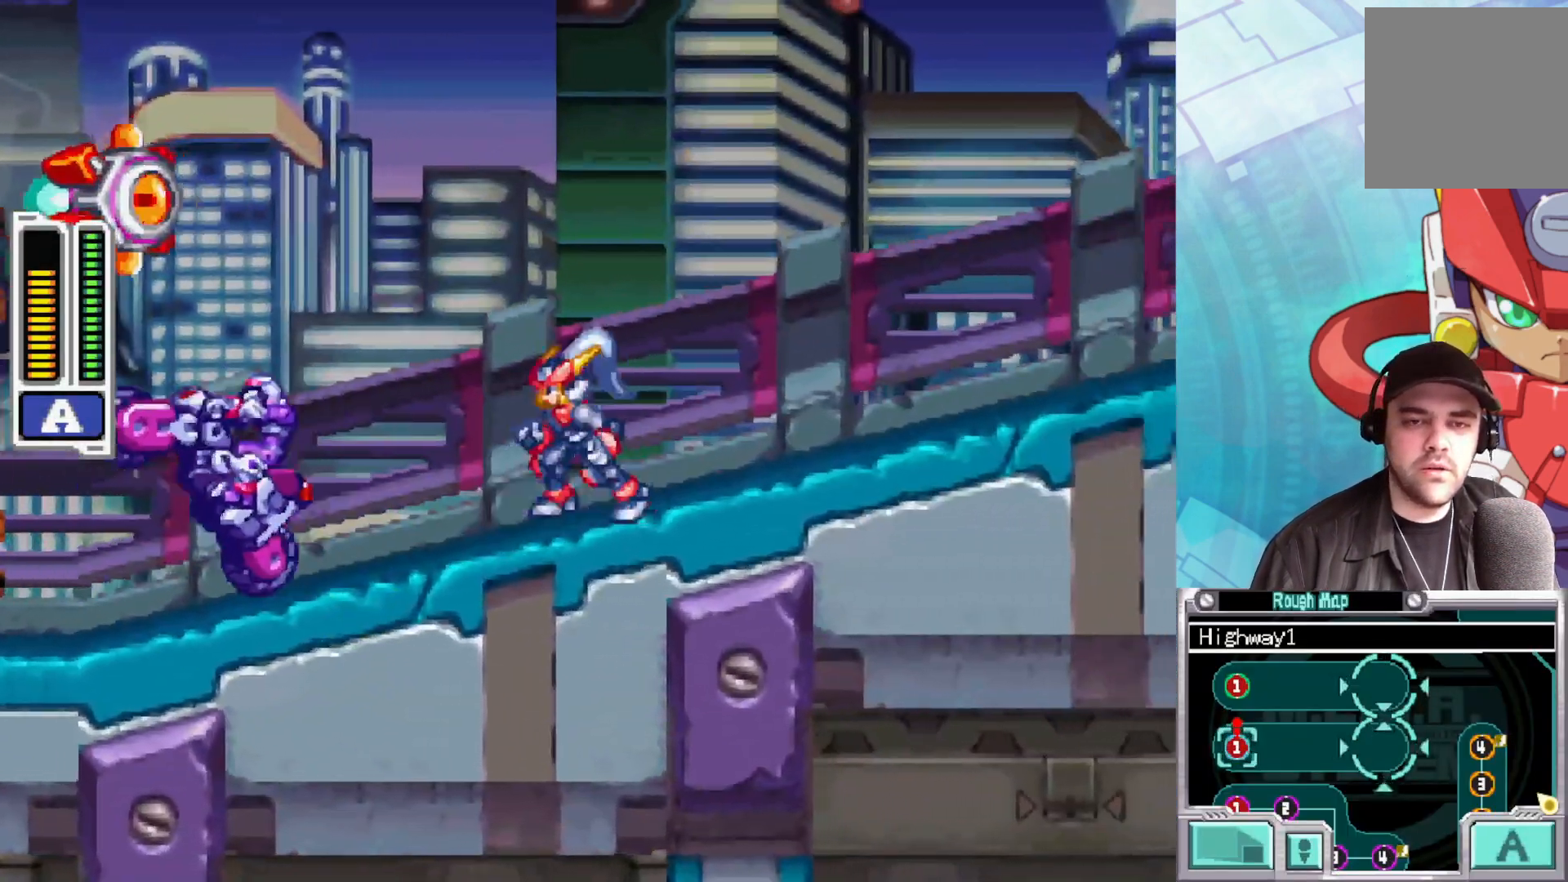
{"buttons": [], "left_stick": "left", "right_stick": "center", "events": [[33, "X", "down"], [100, "left_stick", "center"], [133, "X", "up"], [217, "X", "down"], [283, "X", "up"], [367, "X", "down"], [400, "left_stick", "left"], [450, "X", "up"]]}
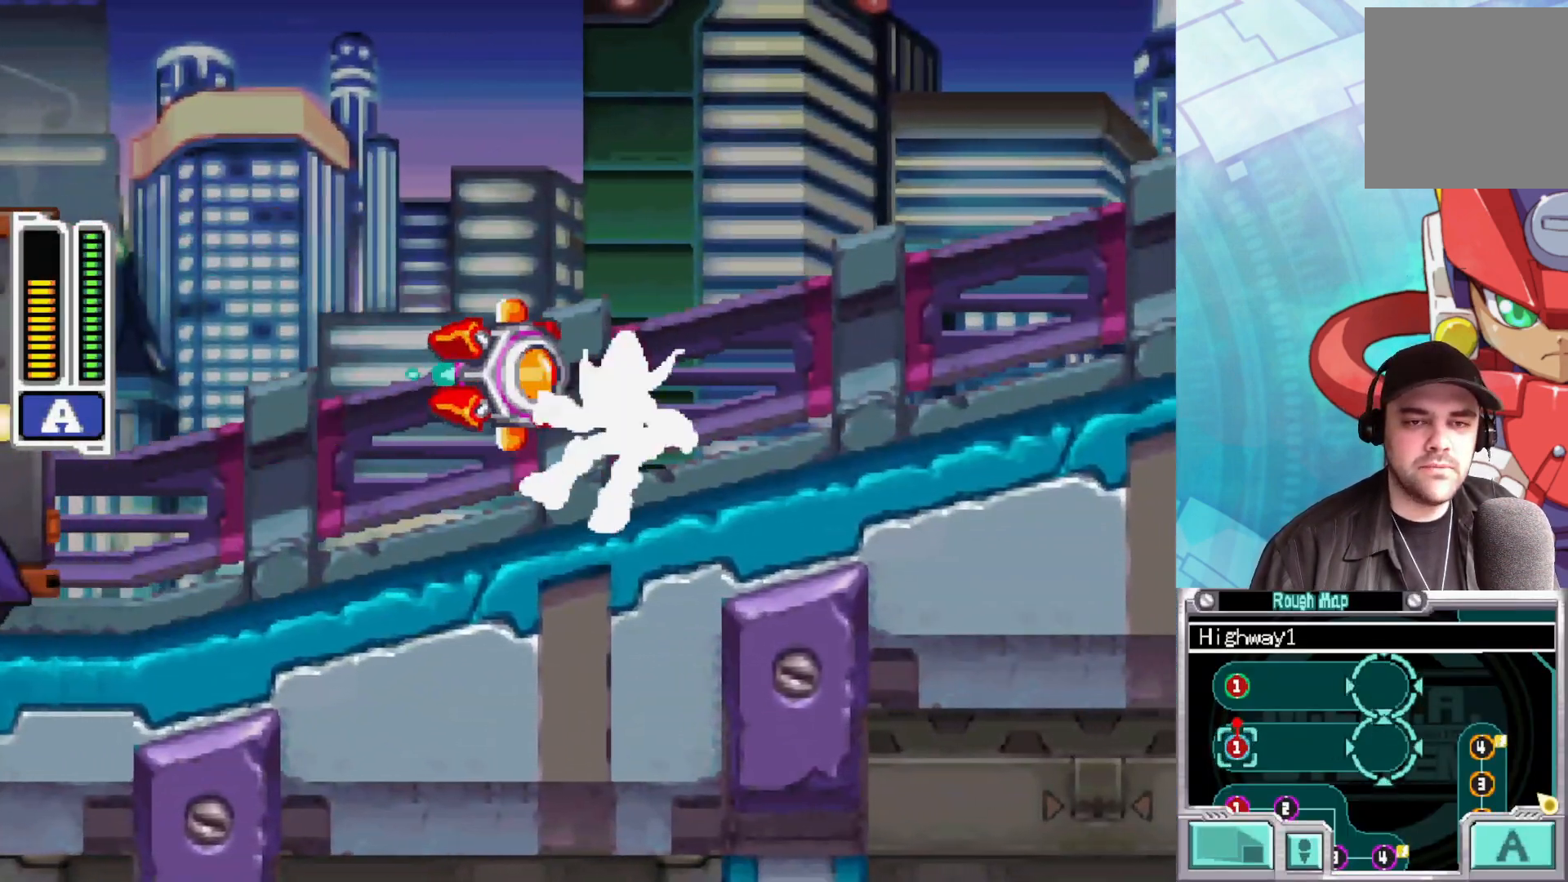
{"buttons": [], "left_stick": "left", "right_stick": "center", "events": [[417, "X", "down"], [433, "left_stick", "center"], [483, "X", "up"], [483, "left_stick", "left"]]}
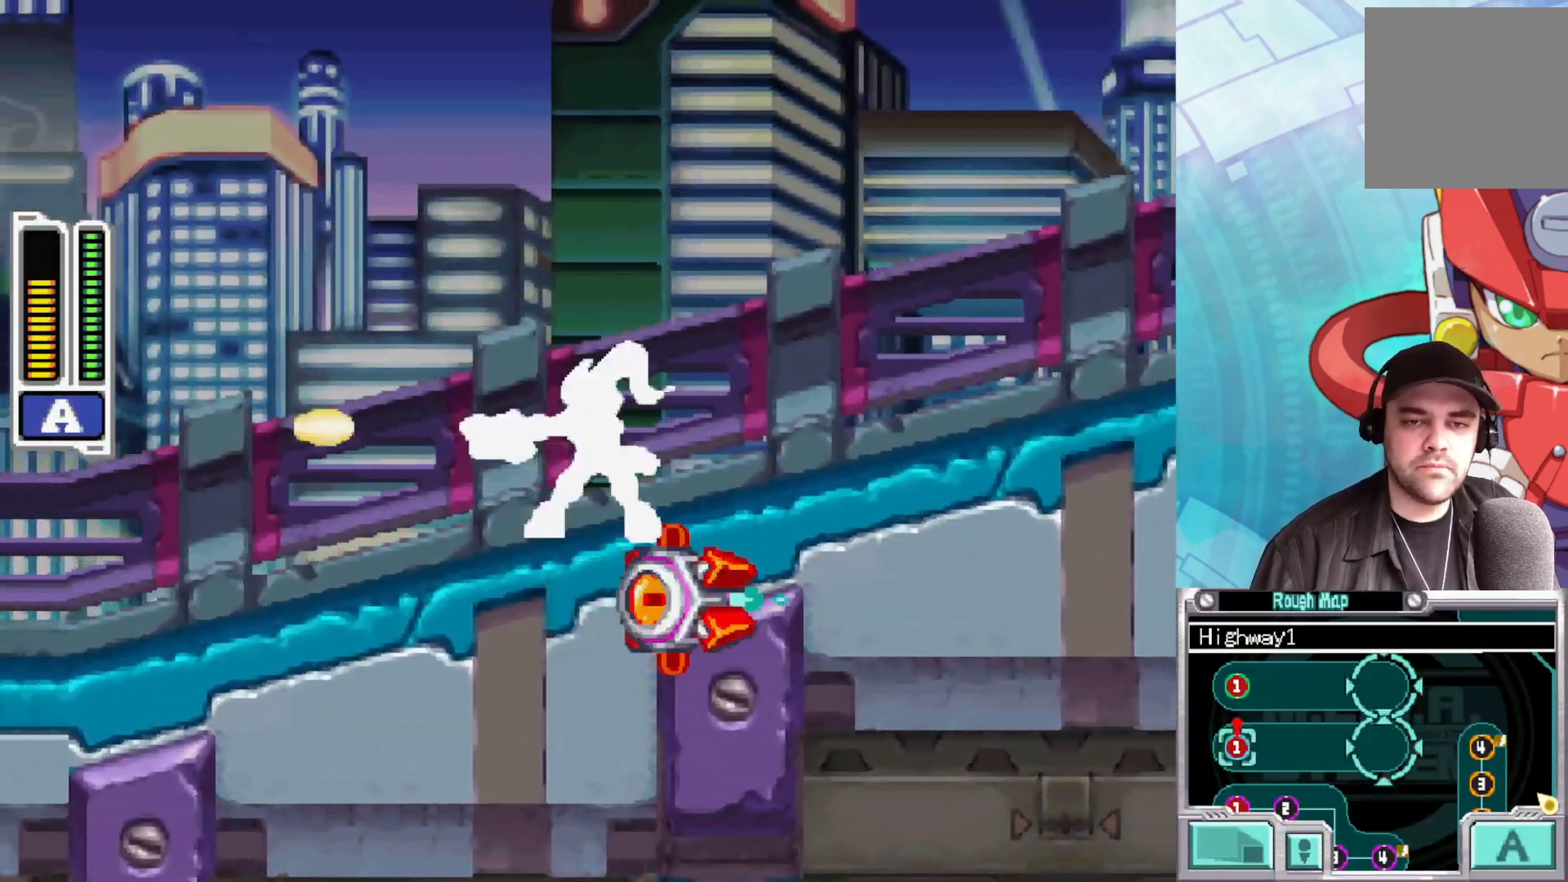
{"buttons": ["B"], "left_stick": "right", "right_stick": "center", "events": [[100, "left_stick", "center"], [167, "left_stick", "right"], [283, "B", "down"]]}
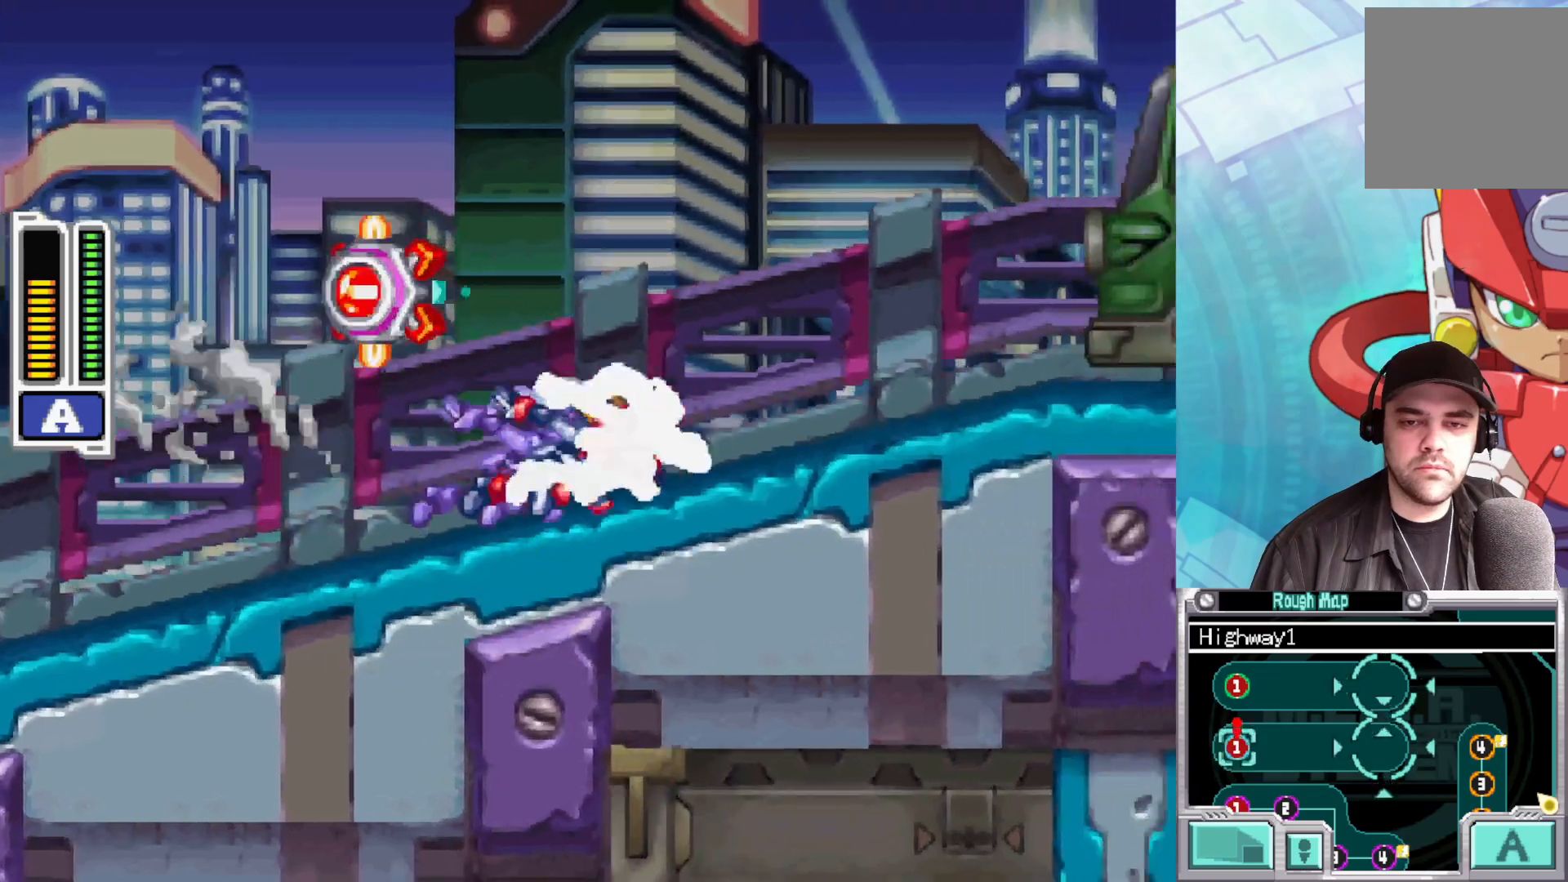
{"buttons": [], "left_stick": "center", "right_stick": "center", "events": [[200, "B", "up"], [200, "left_stick", "left"], [300, "A", "down"], [333, "X", "down"], [367, "left_stick", "center"], [417, "A", "up"], [433, "X", "up"]]}
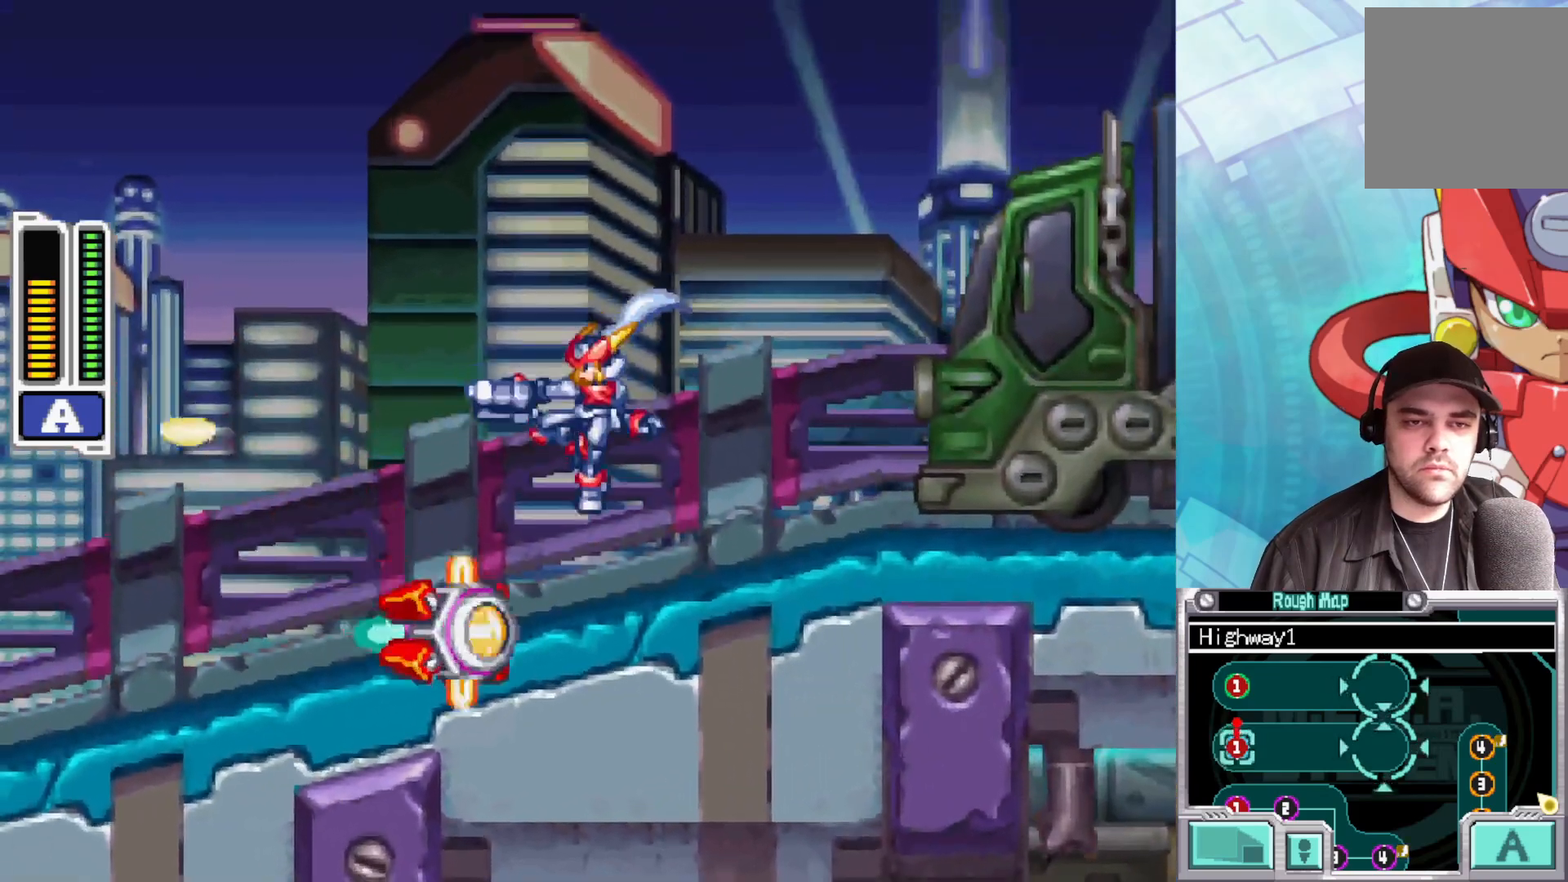
{"buttons": ["X"], "left_stick": "center", "right_stick": "center", "events": [[33, "left_stick", "right"], [50, "X", "down"], [67, "X", "up"], [500, "X", "down"], [500, "left_stick", "center"]]}
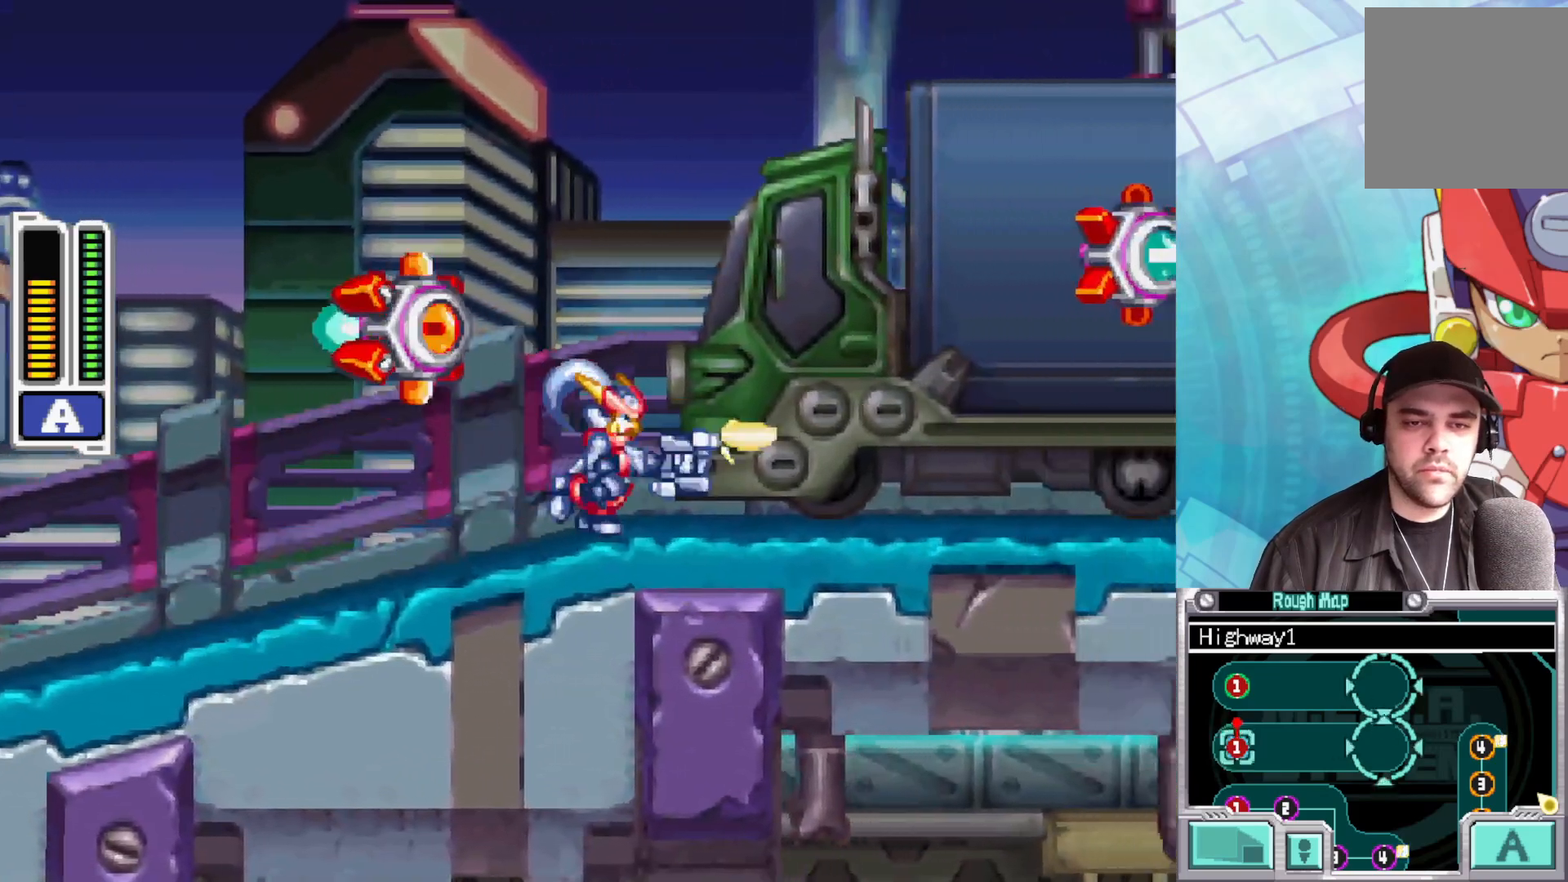
{"buttons": [], "left_stick": "right", "right_stick": "center", "events": [[17, "left_stick", "left"], [67, "X", "up"], [150, "left_stick", "right"], [383, "X", "down"], [467, "X", "up"]]}
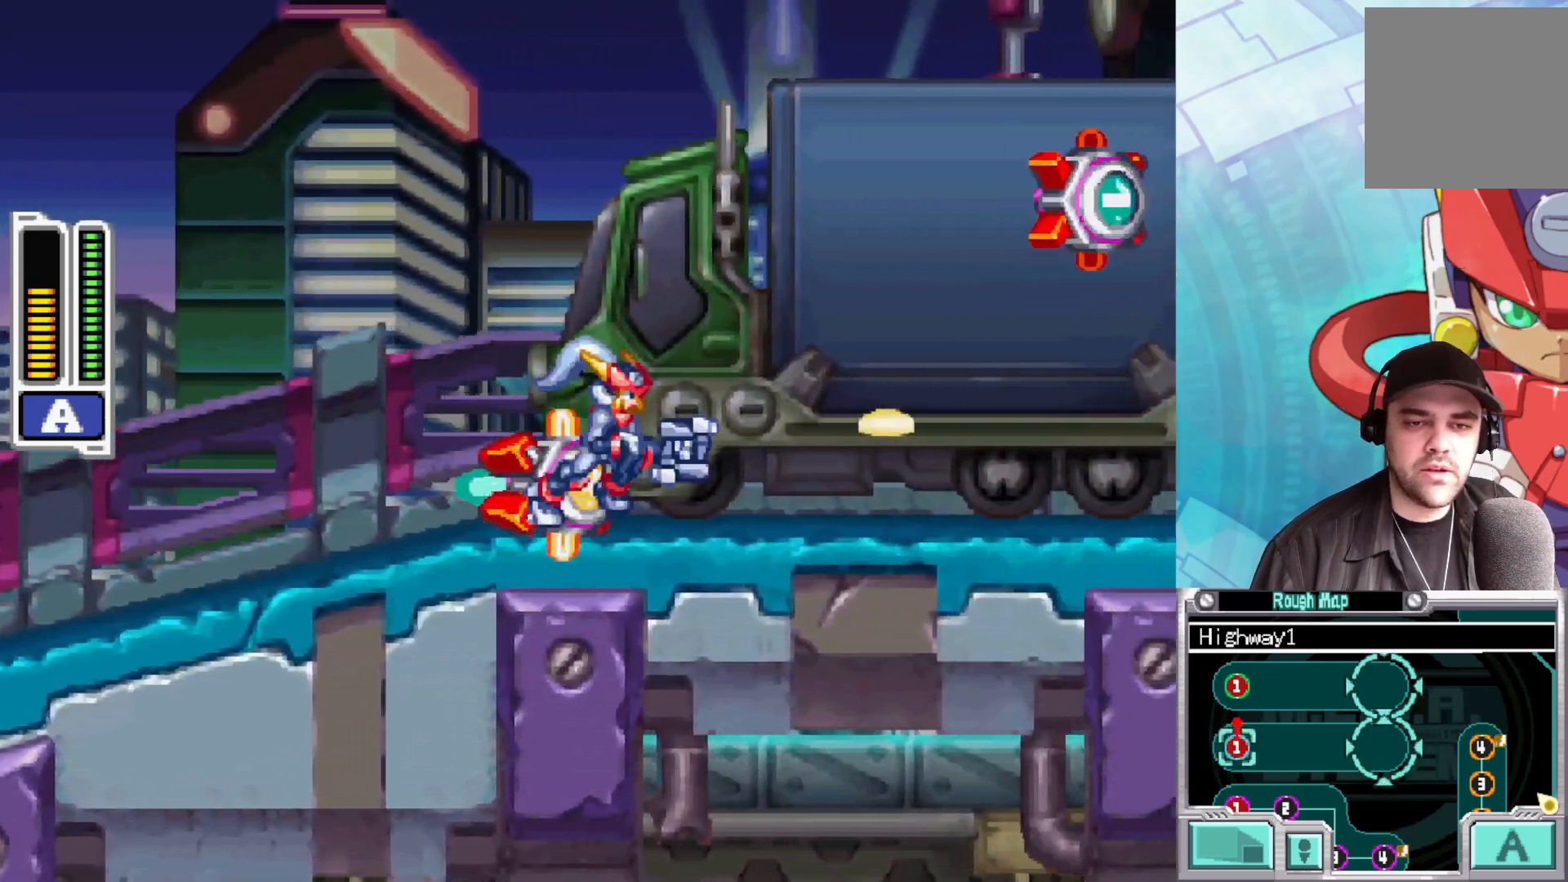
{"buttons": [], "left_stick": "left", "right_stick": "center", "events": [[100, "left_stick", "center"], [150, "left_stick", "left"]]}
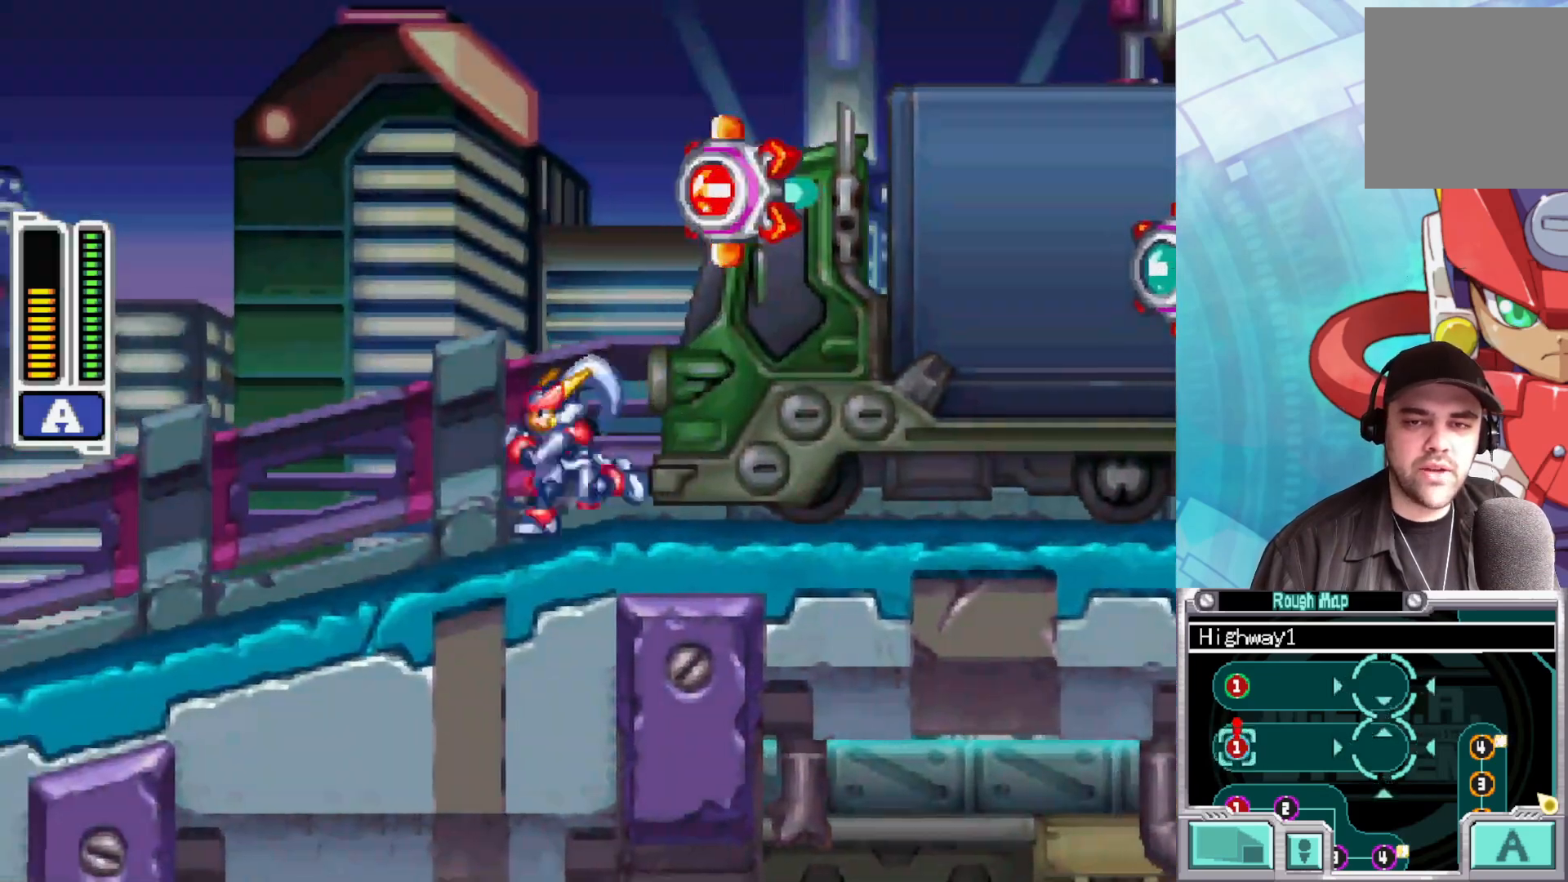
{"buttons": [], "left_stick": "left", "right_stick": "center", "events": [[133, "A", "down"], [200, "left_stick", "right"], [233, "X", "down"], [333, "A", "up"], [333, "left_stick", "center"], [350, "X", "up"], [417, "X", "down"], [433, "left_stick", "left"], [500, "X", "up"]]}
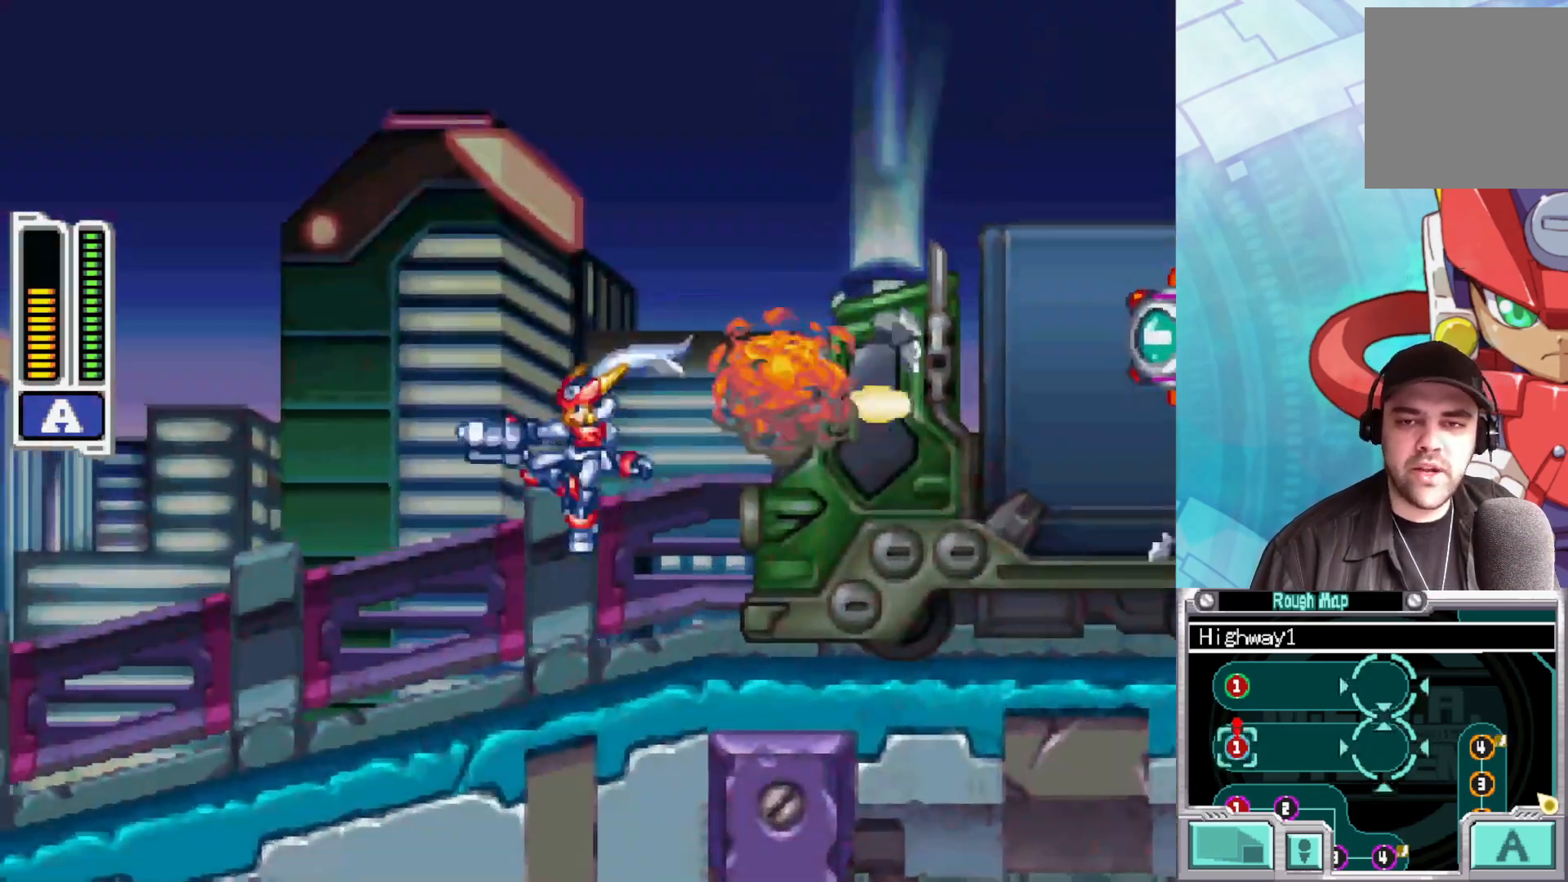
{"buttons": [], "left_stick": "right", "right_stick": "center", "events": [[150, "left_stick", "right"], [283, "A", "down"], [467, "A", "up"]]}
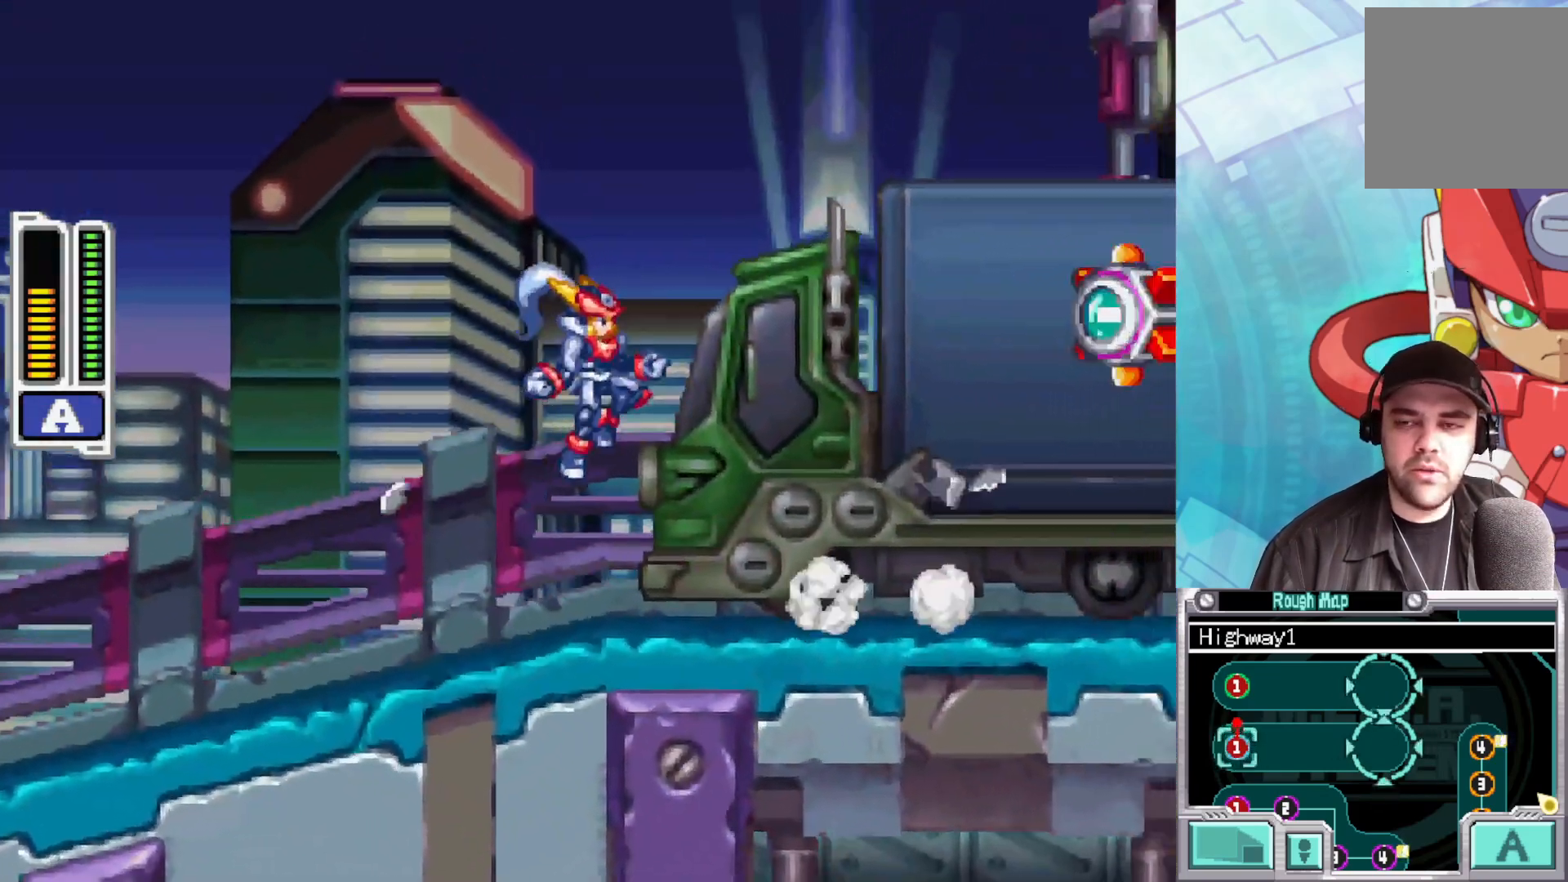
{"buttons": ["L1"], "left_stick": "center", "right_stick": "center", "events": [[200, "left_stick", "center"], [300, "L1", "down"]]}
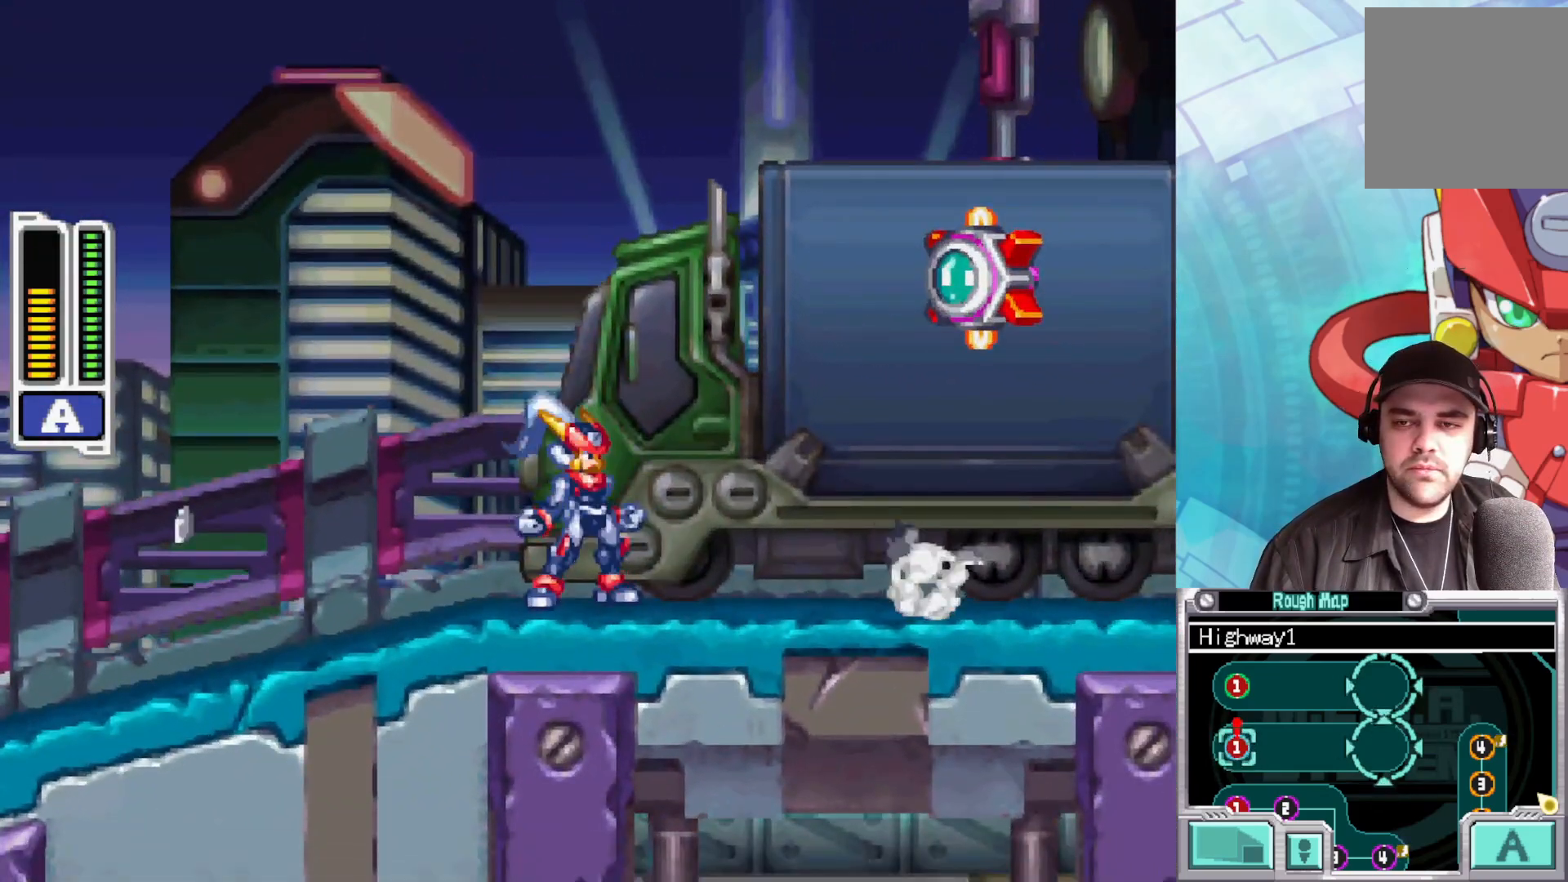
{"buttons": [], "left_stick": "center", "right_stick": "center", "events": [[17, "L1", "up"]]}